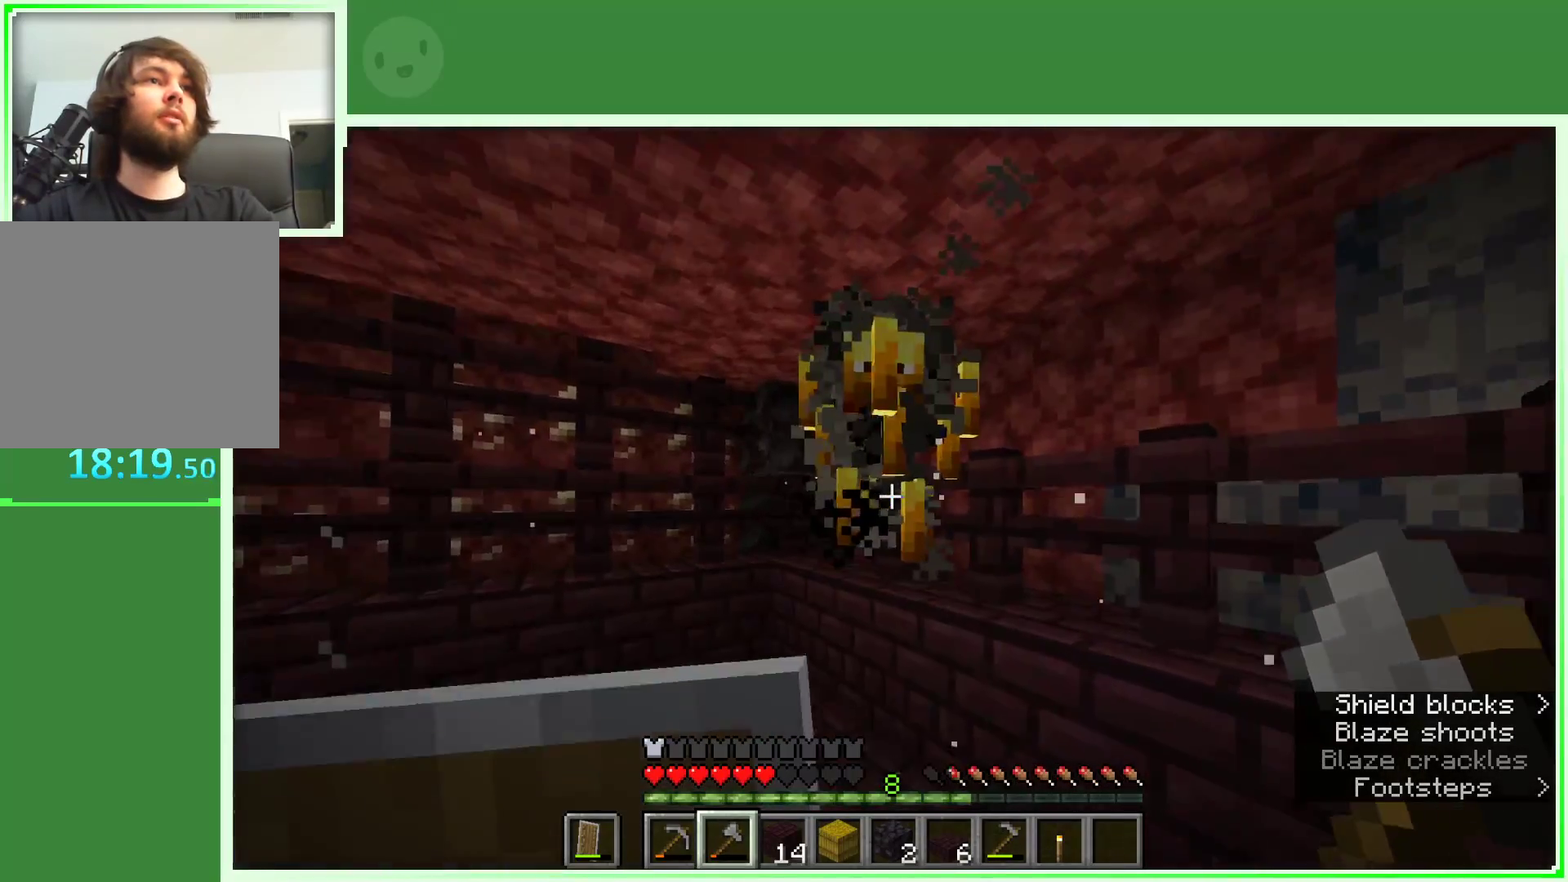
Gameplay with keyboard and mouse; each line is a JSON object with the keys and mouse buttons held at the frame after it. "events" lists presses ("down") and releases ("up") of "a", "d", "s", "space", "w", "mouse_left" and "mouse_right" between this image and that frame as [ms after this image, input, new state], when the widget could be followed in between. "mouse_left", "mouse_right" = the "left", "right" buttons of the "mouse" list. No other keys are recorded. Fast repeated clicks can show as one long hold. Not read: mouse_move.
{"keys": [], "mouse": [], "events": [[17, "a", "up"], [17, "space", "down"], [150, "space", "up"], [150, "w", "up"], [300, "d", "down"], [350, "mouse_left", "down"], [400, "d", "up"], [483, "mouse_left", "up"]]}
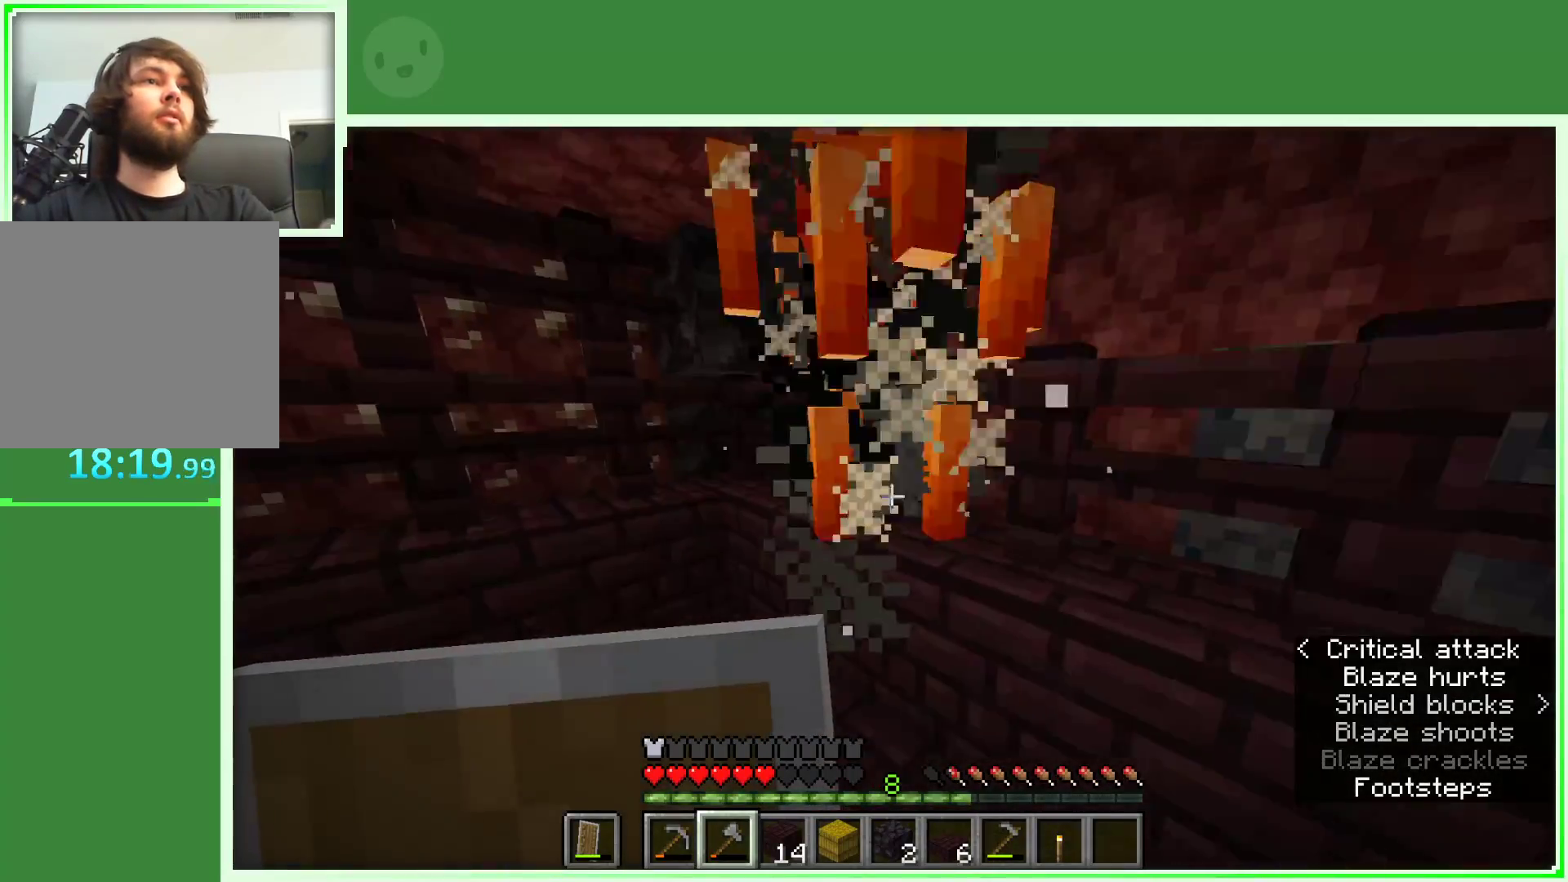
{"keys": [], "mouse": [], "events": [[267, "d", "down"], [417, "d", "up"]]}
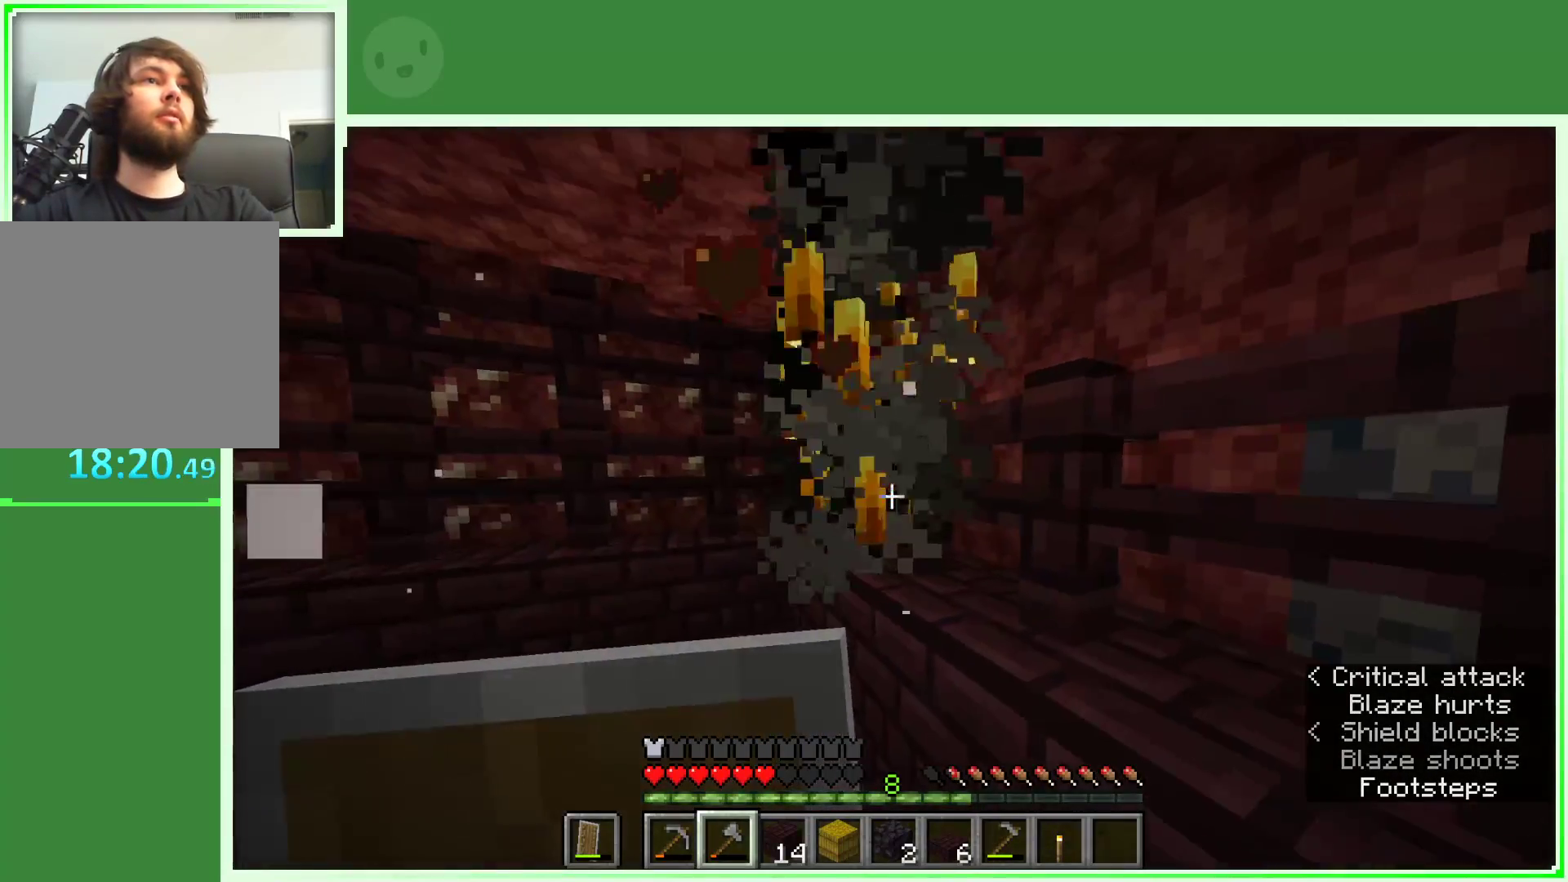
{"keys": ["a", "w"], "mouse": [], "events": [[283, "space", "down"], [333, "w", "down"], [417, "a", "down"], [417, "space", "up"]]}
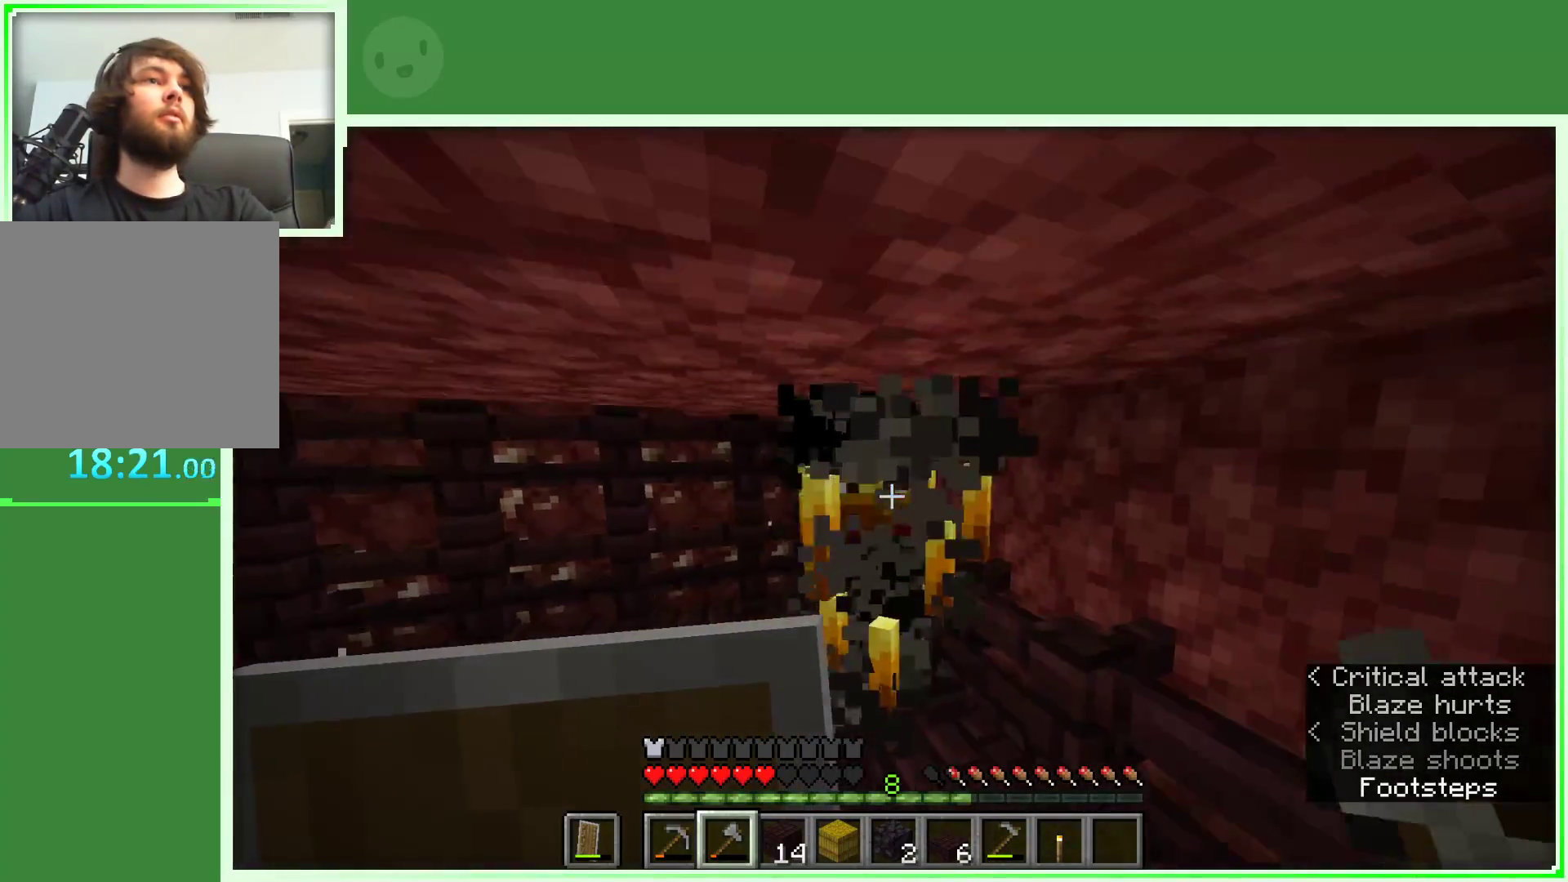
{"keys": [], "mouse": [], "events": [[17, "w", "up"], [117, "a", "up"], [117, "mouse_left", "down"], [350, "mouse_left", "up"]]}
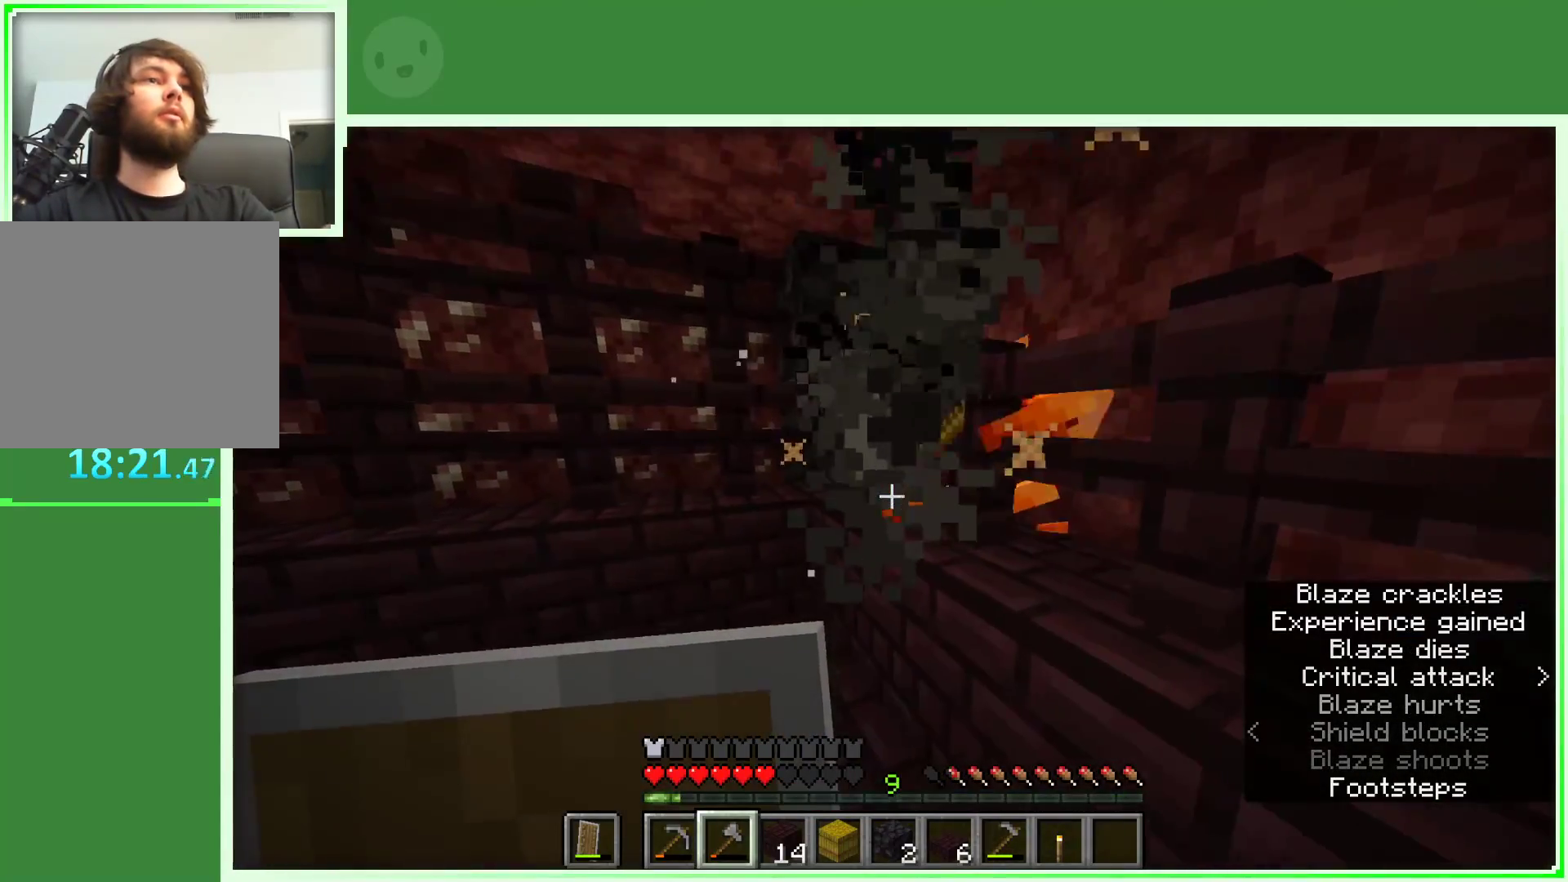
{"keys": ["d"], "mouse": [], "events": [[33, "w", "down"], [217, "d", "down"], [500, "w", "up"]]}
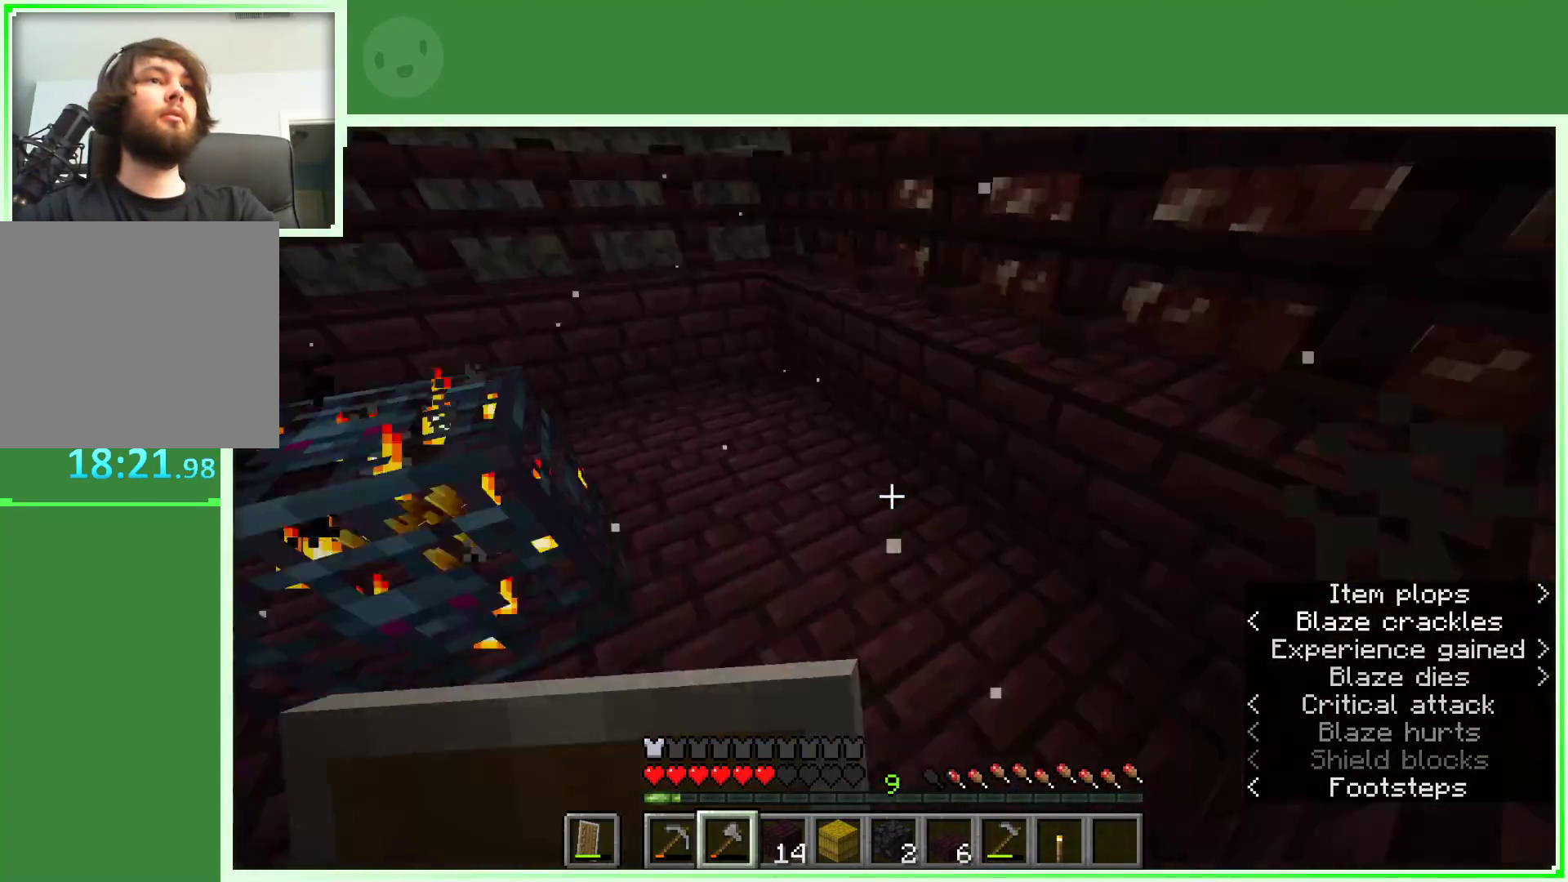
{"keys": ["w"], "mouse": [], "events": [[50, "a", "down"], [50, "d", "up"], [150, "w", "down"], [383, "a", "up"]]}
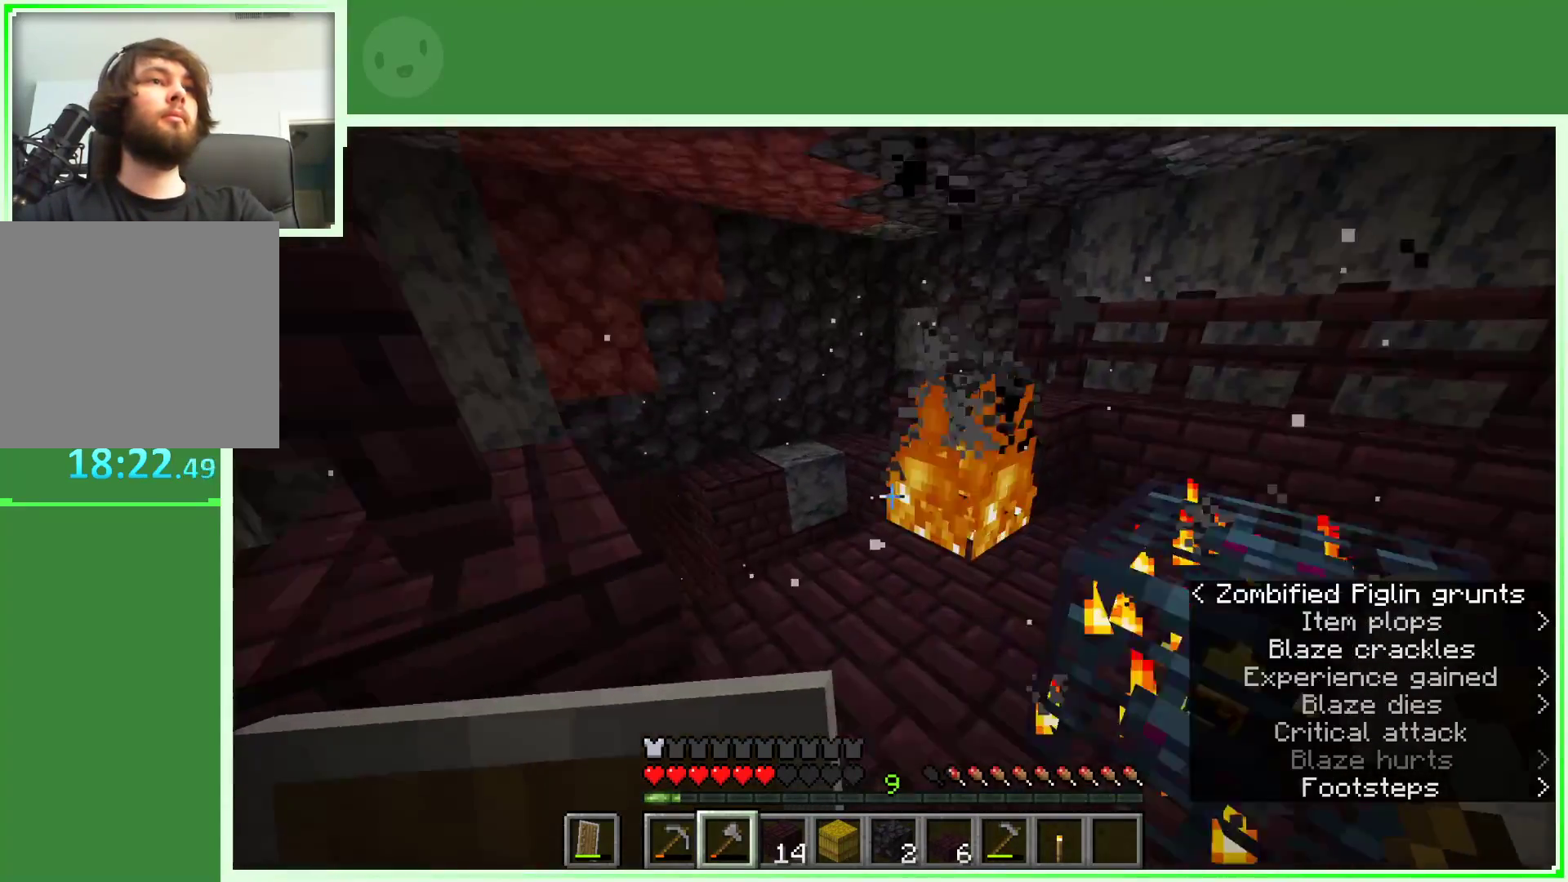
{"keys": ["w"], "mouse": [], "events": []}
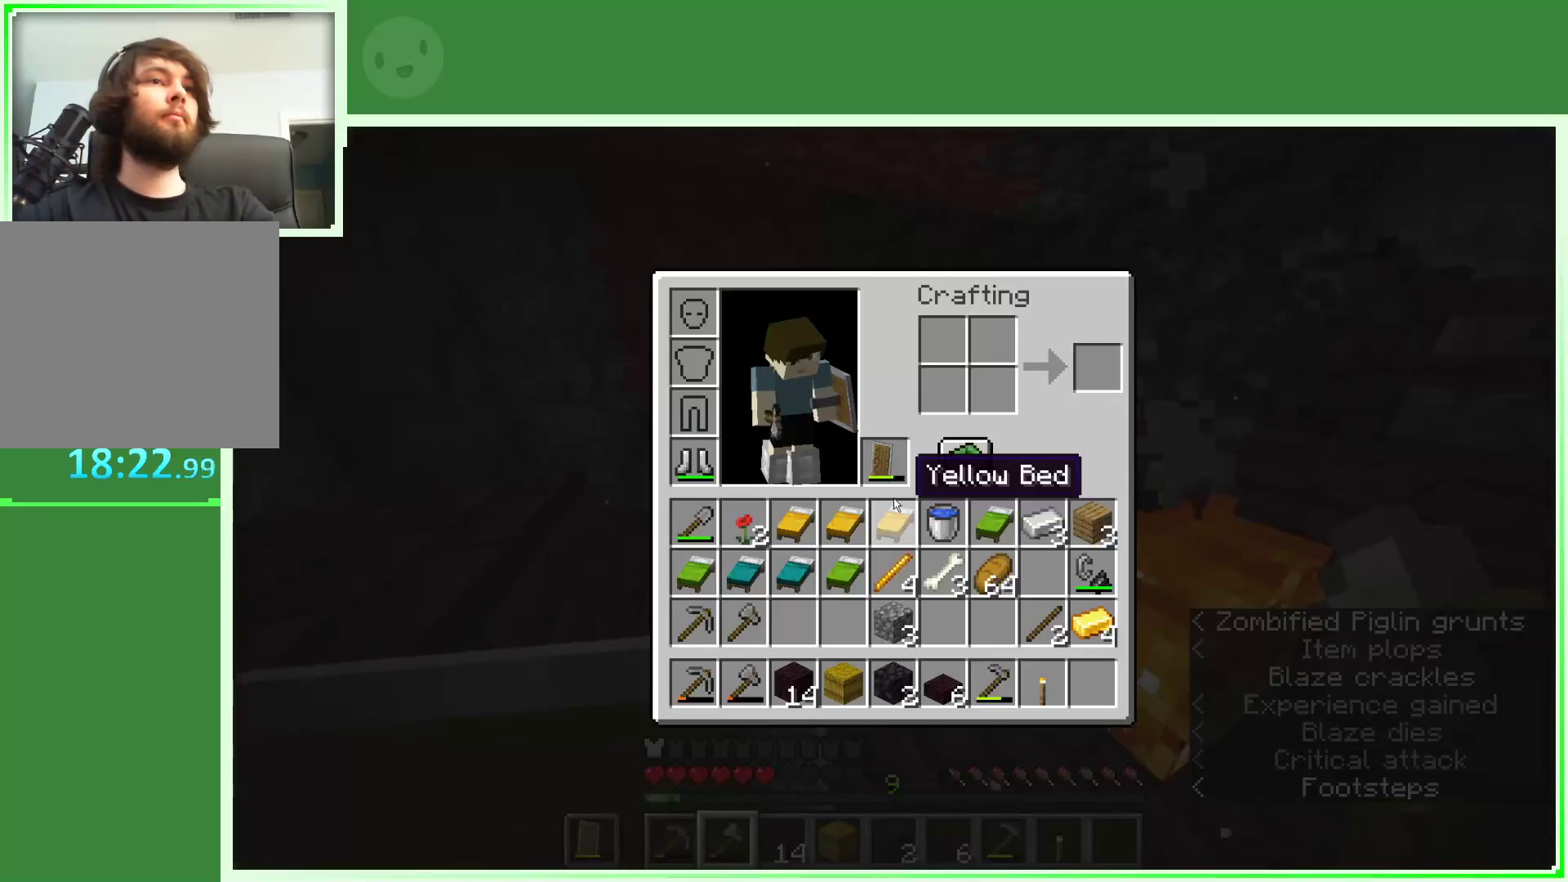
{"keys": ["a", "w"], "mouse": [], "events": [[450, "a", "down"]]}
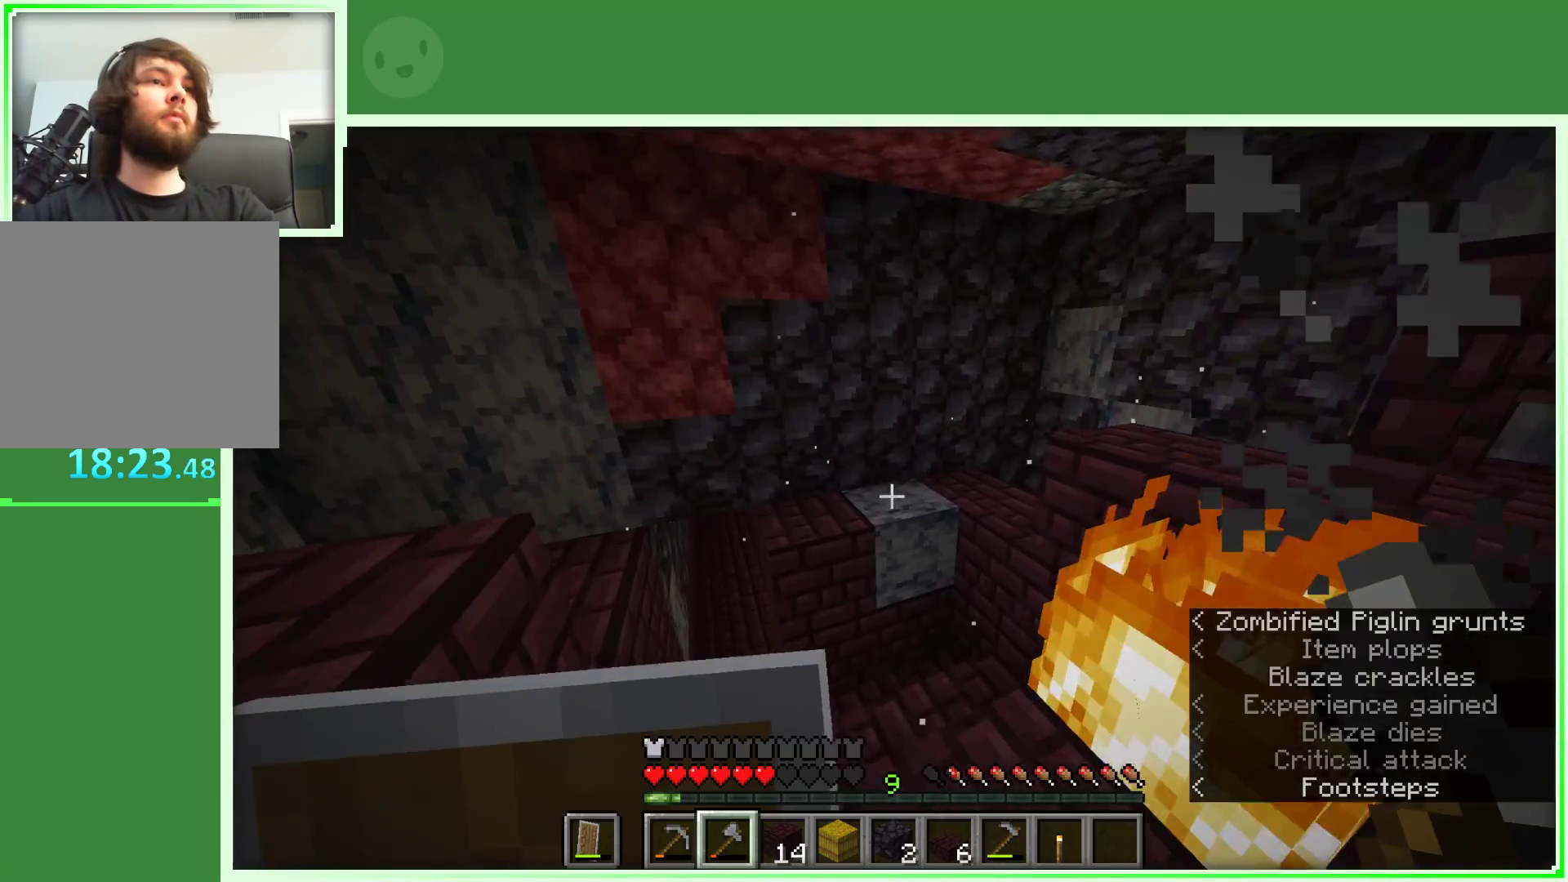
{"keys": ["a"], "mouse": [], "events": [[467, "w", "up"]]}
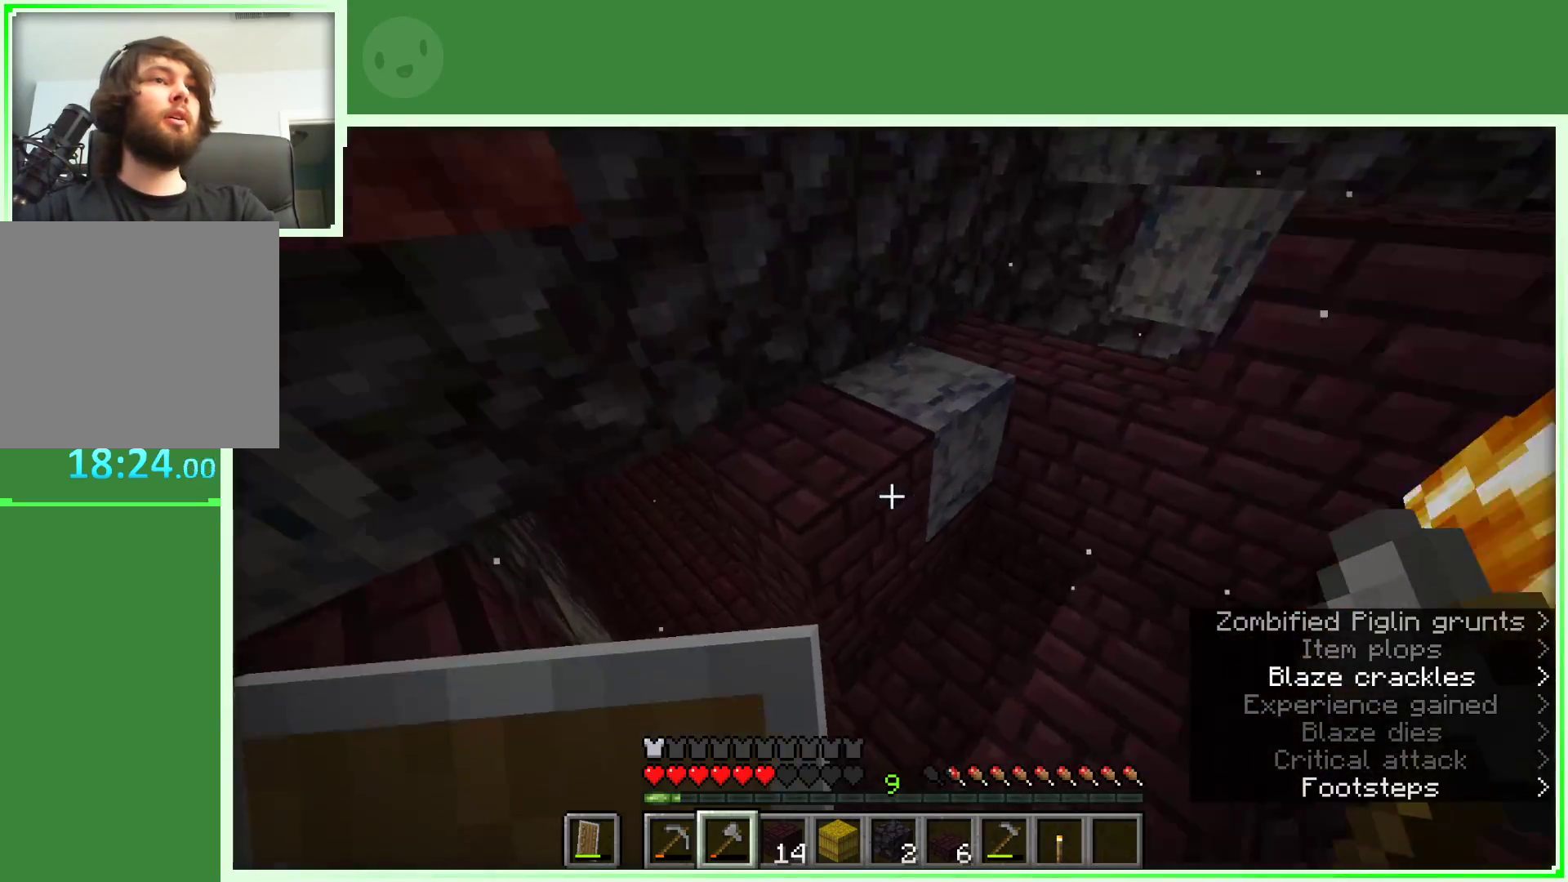
{"keys": ["d", "w"], "mouse": [], "events": [[233, "a", "up"], [300, "d", "down"], [400, "w", "down"]]}
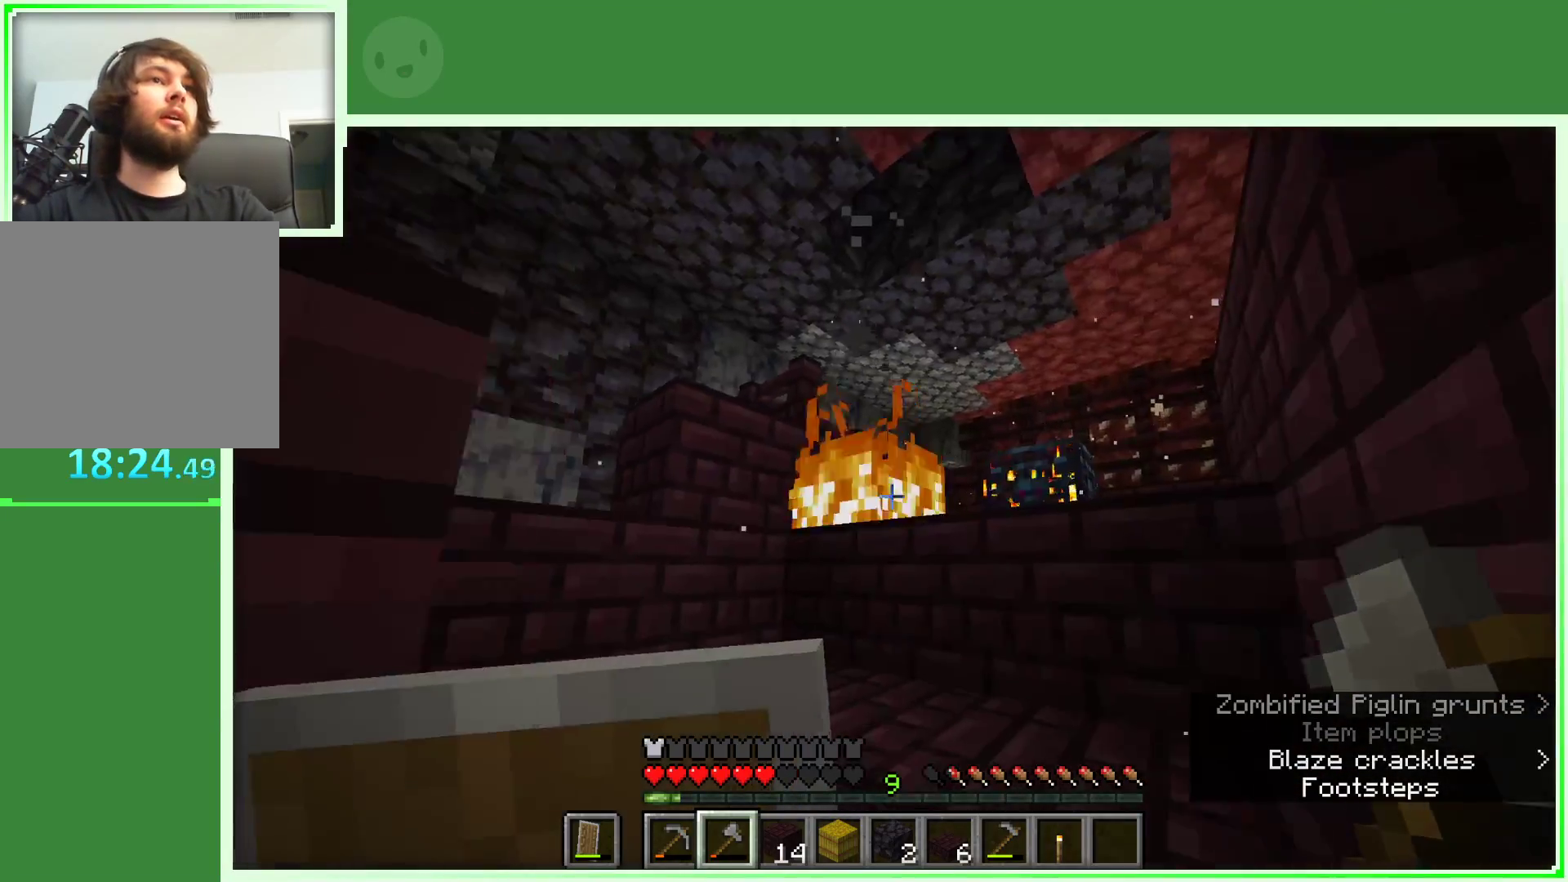
{"keys": [], "mouse": ["left"], "events": [[33, "space", "down"], [183, "space", "up"], [267, "d", "up"], [317, "w", "up"], [500, "mouse_left", "down"]]}
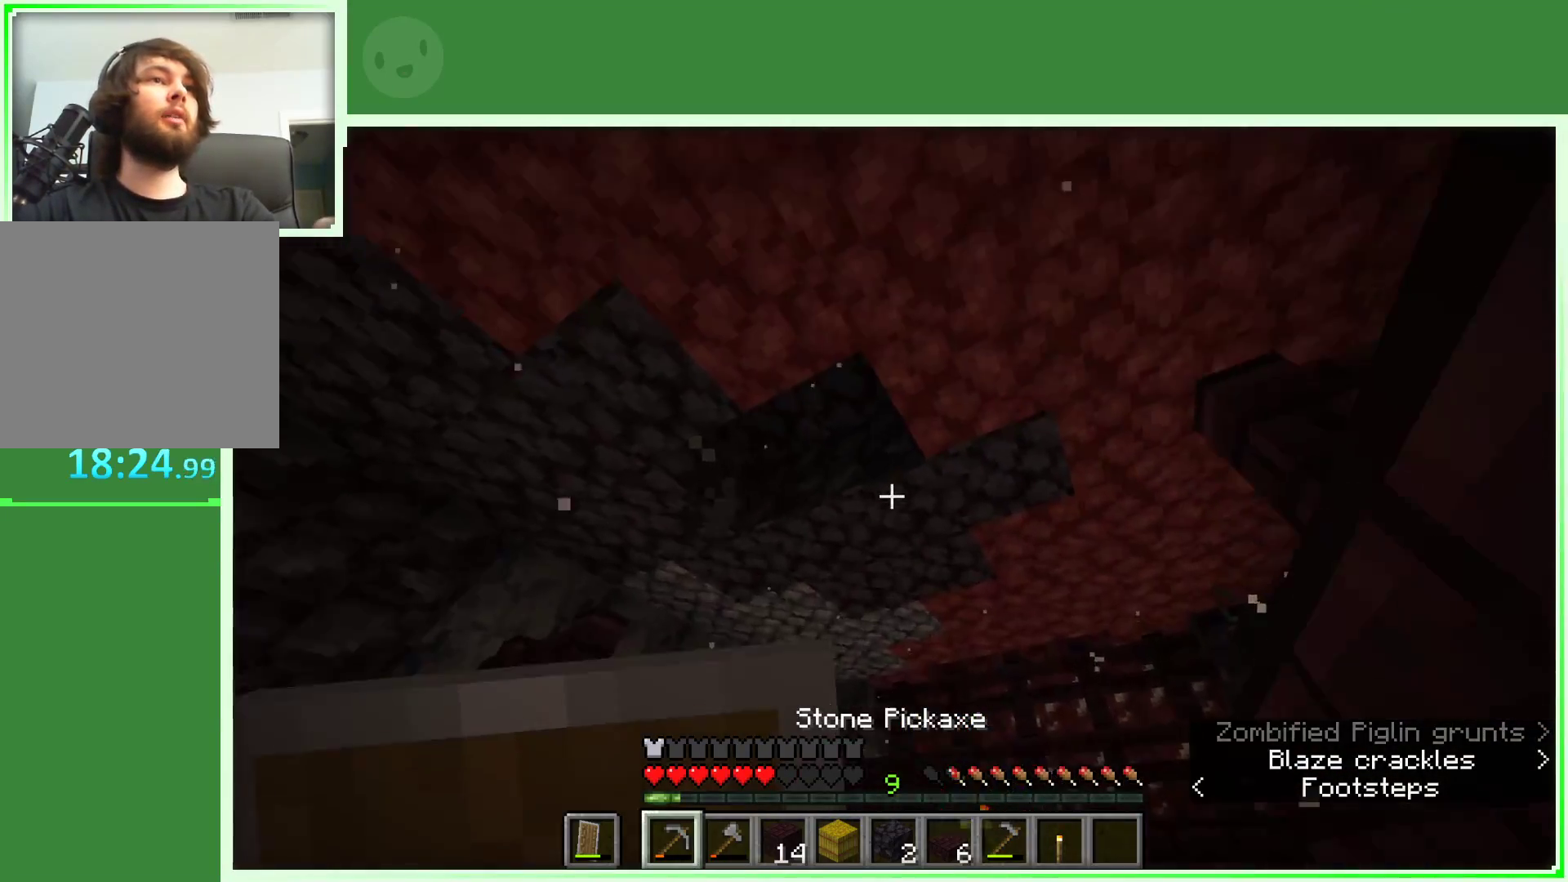
{"keys": [], "mouse": ["left"], "events": []}
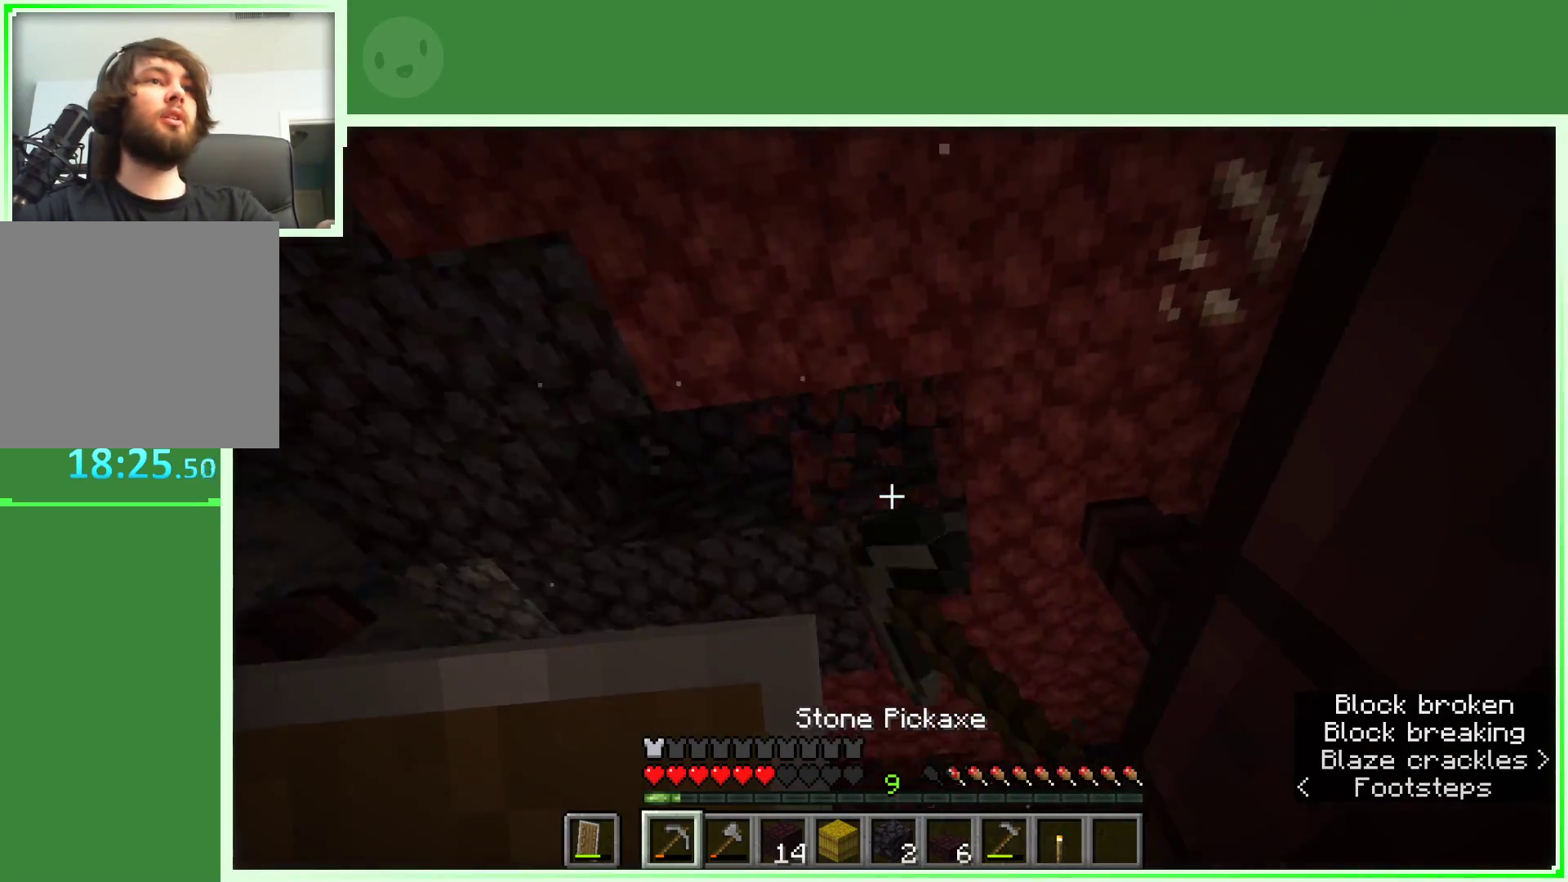
{"keys": ["w"], "mouse": ["left"], "events": [[483, "w", "down"]]}
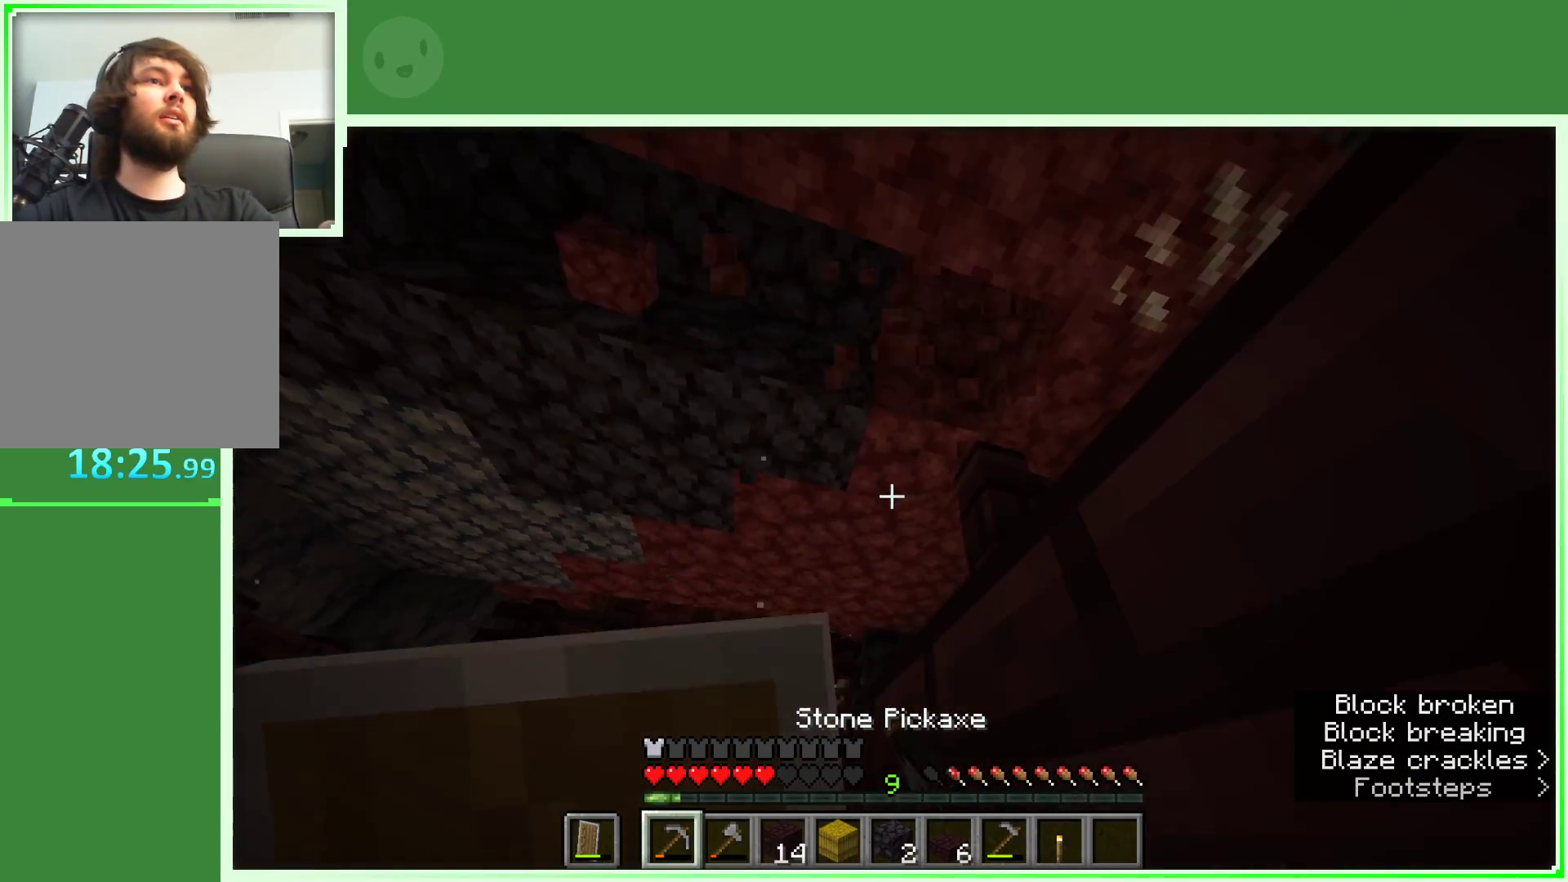
{"keys": ["w"], "mouse": ["left"], "events": [[83, "w", "up"], [417, "w", "down"]]}
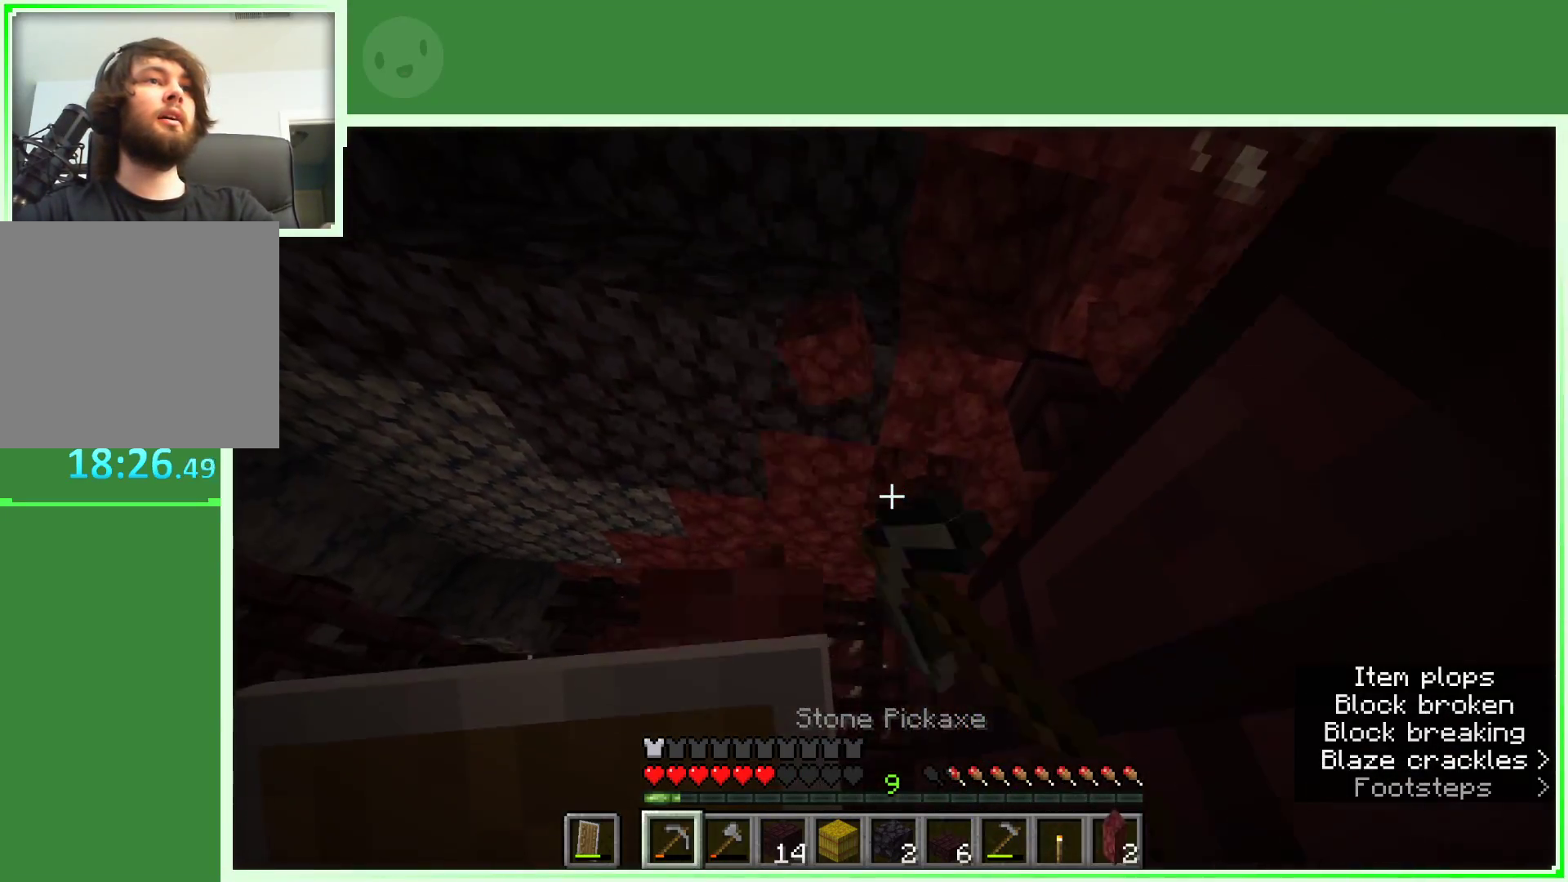
{"keys": [], "mouse": ["left"], "events": [[100, "space", "down"], [183, "space", "up"], [467, "w", "up"]]}
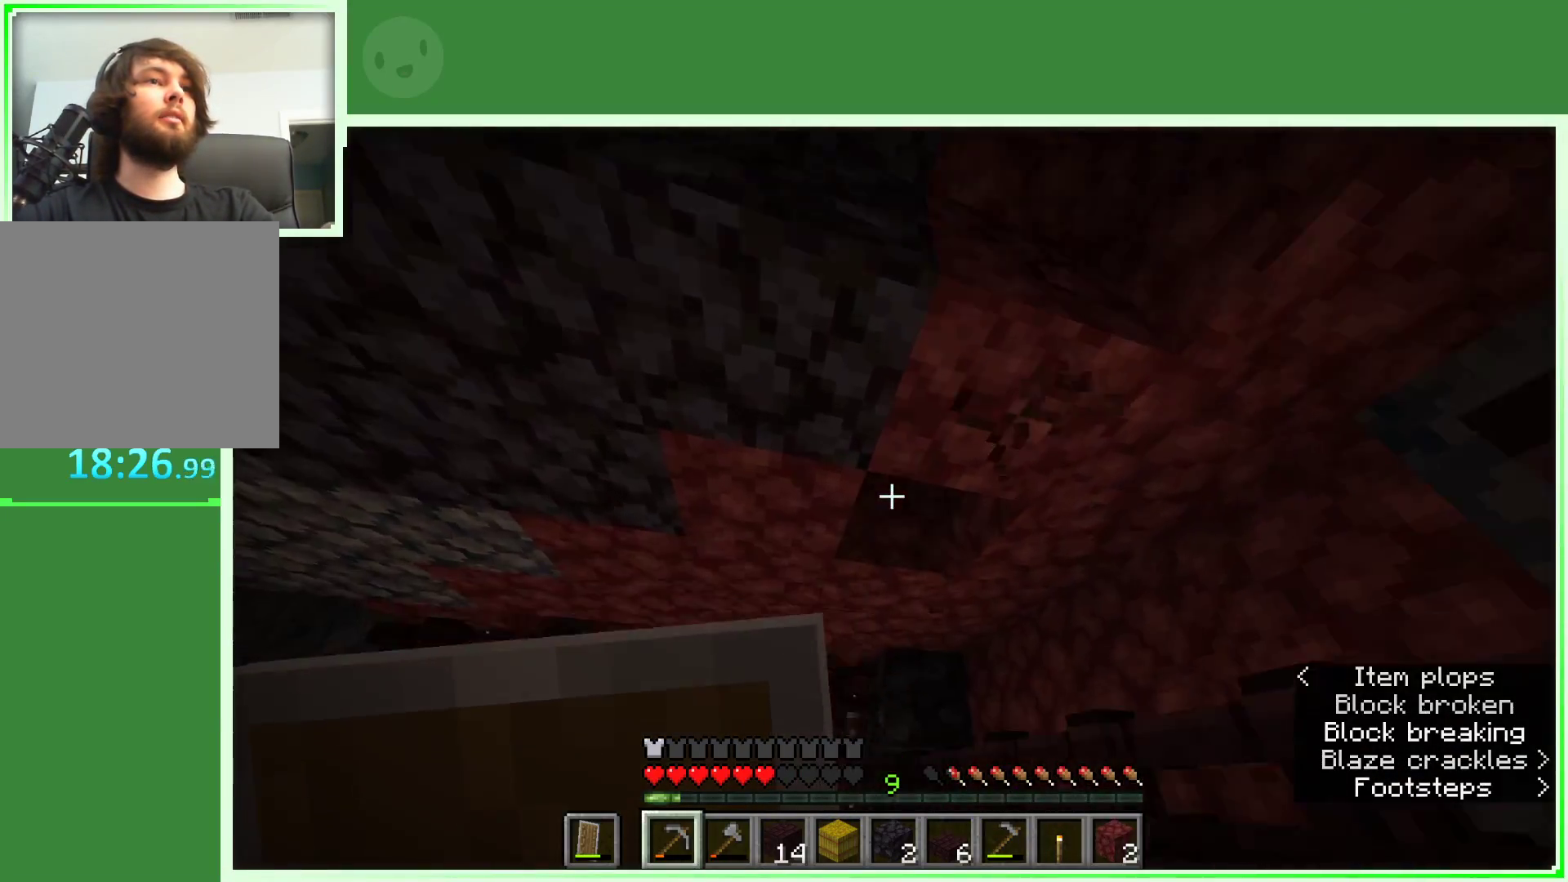
{"keys": [], "mouse": ["left"], "events": []}
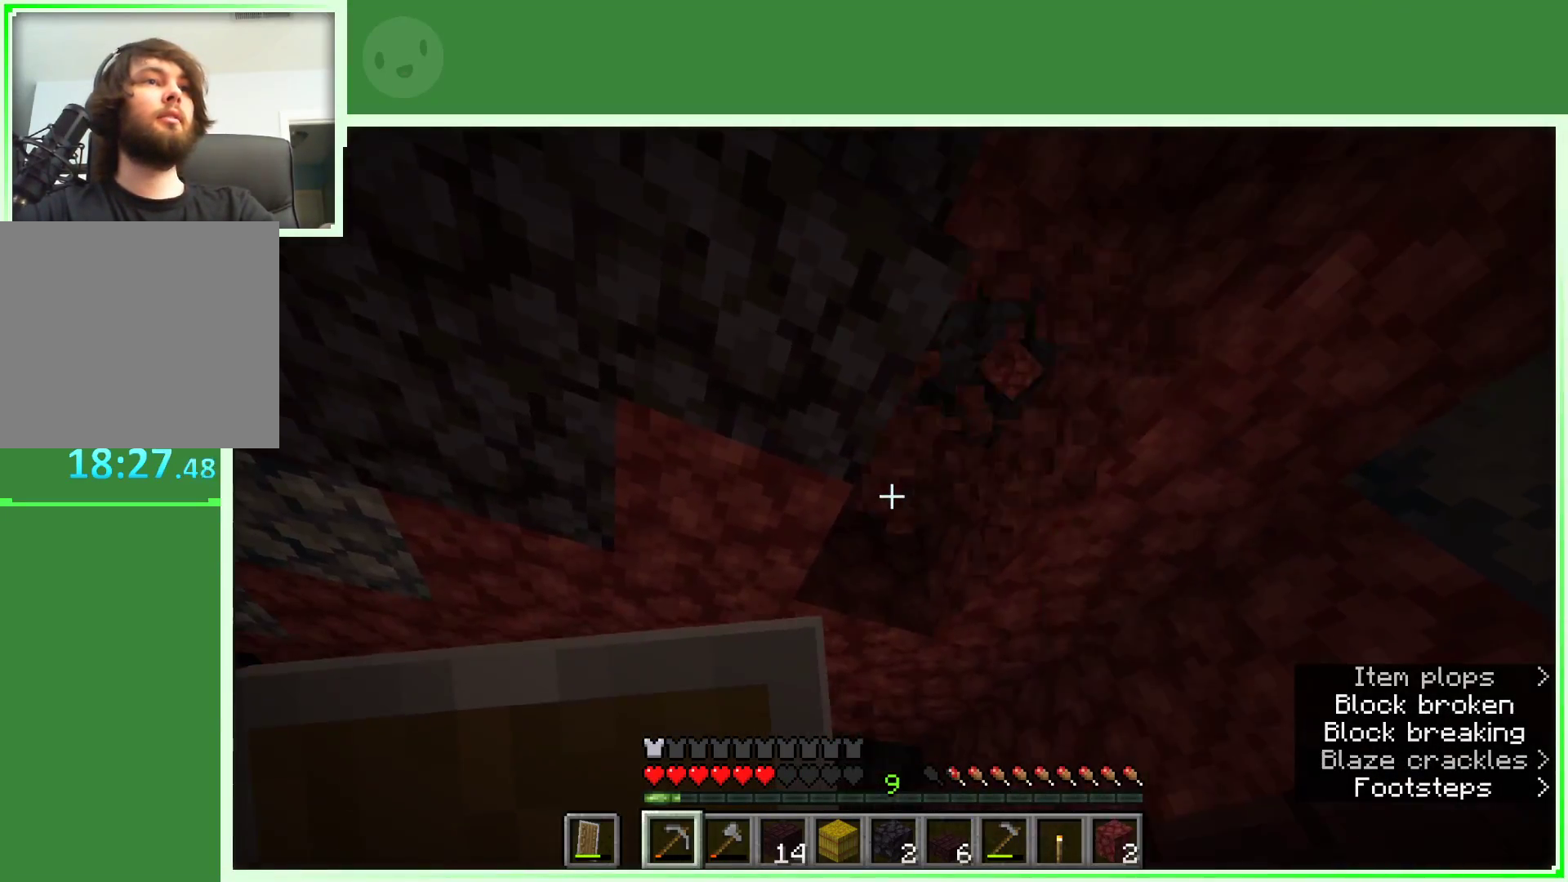
{"keys": [], "mouse": ["left"], "events": []}
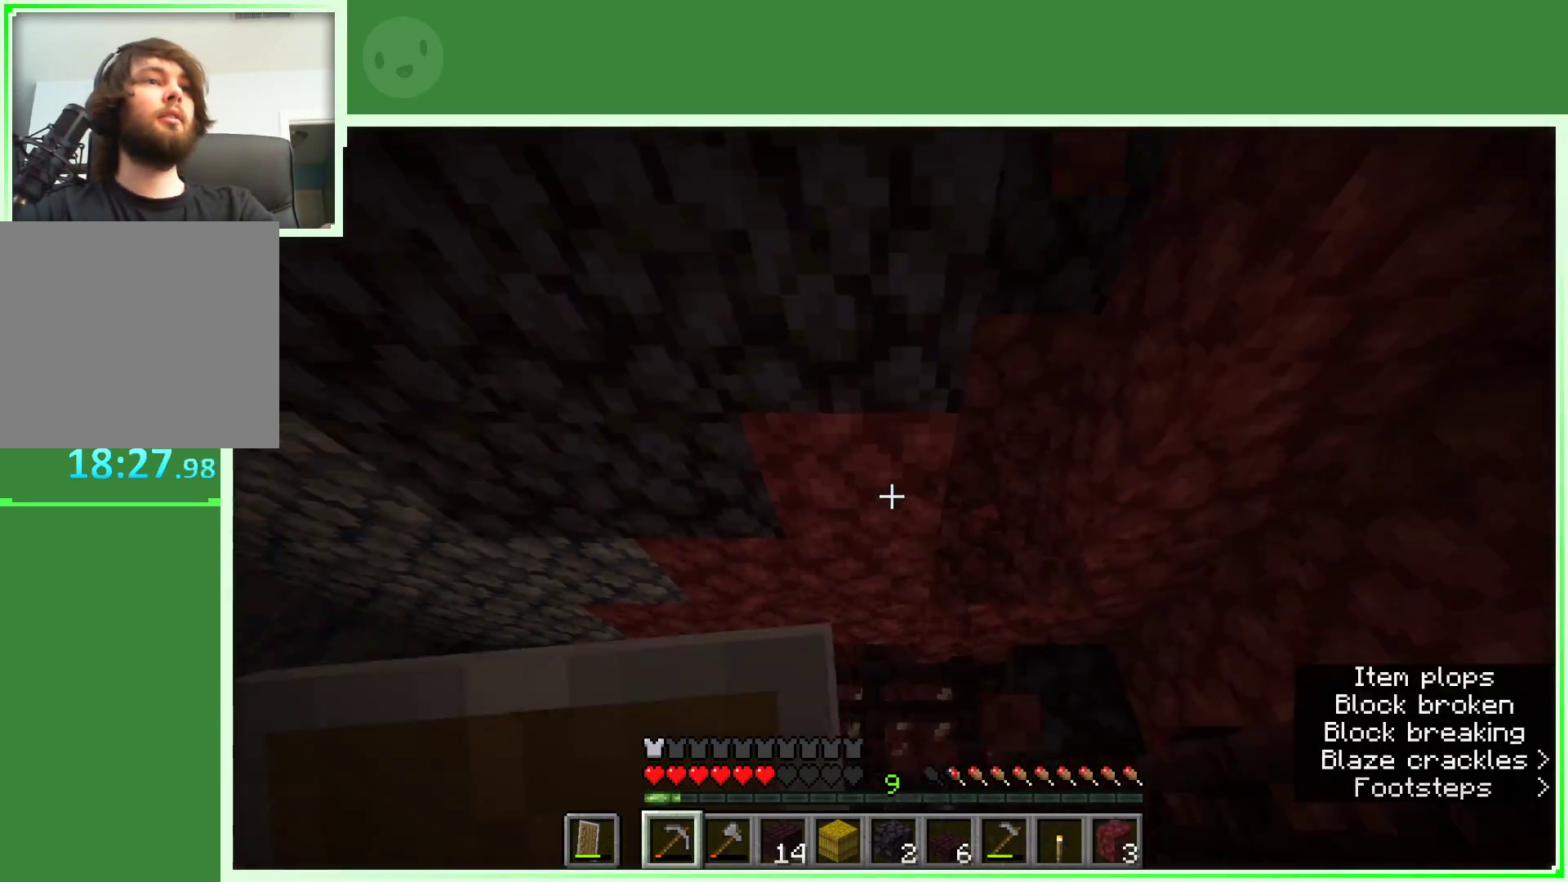
{"keys": [], "mouse": ["left"], "events": []}
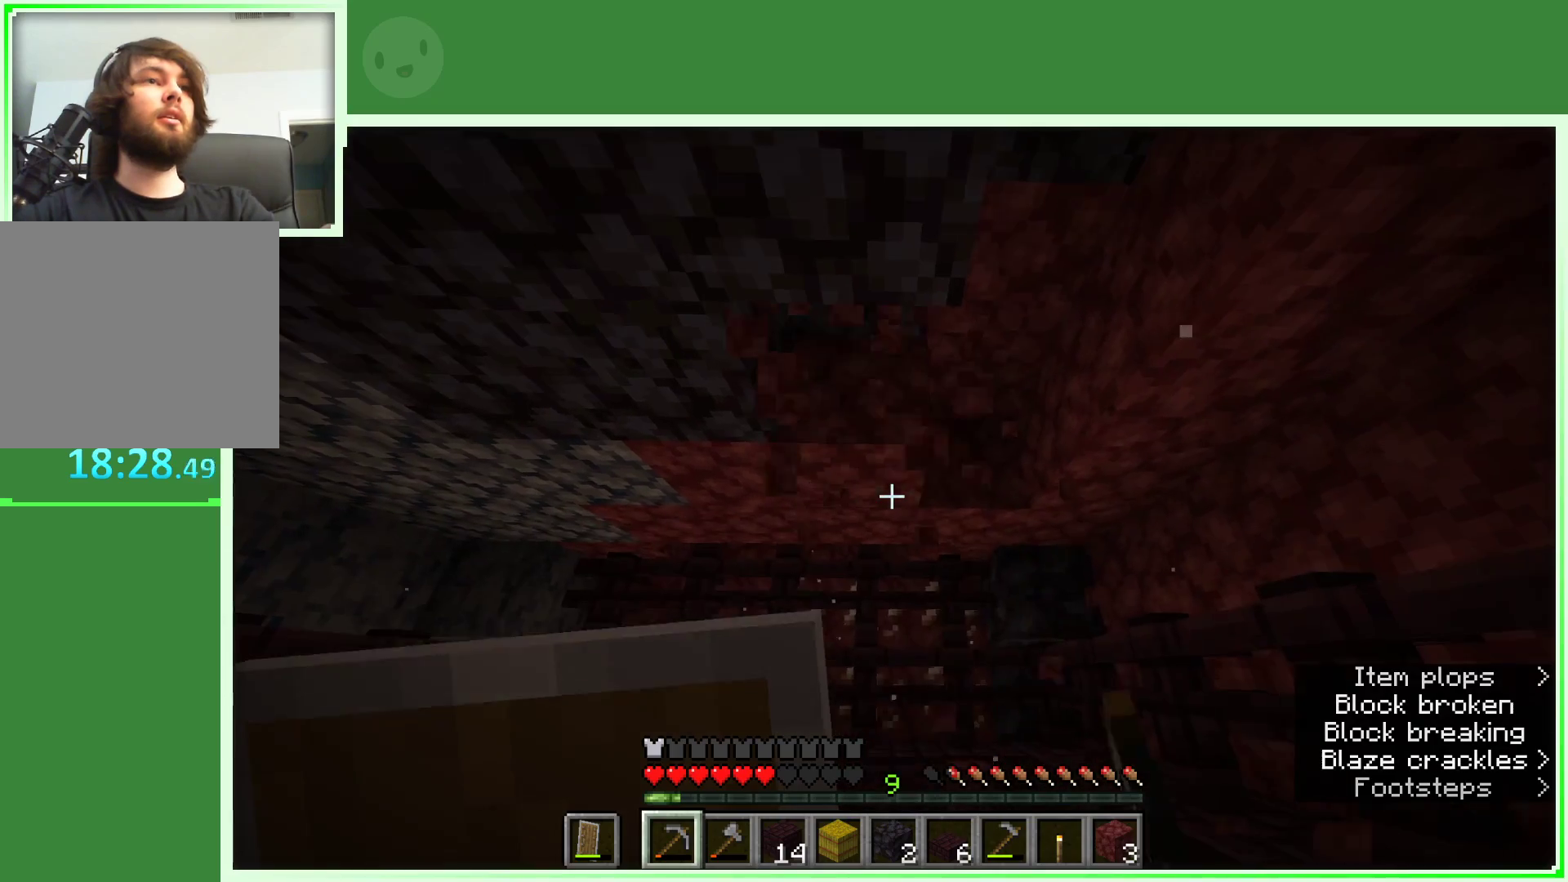
{"keys": [], "mouse": ["left"], "events": [[200, "w", "down"], [300, "w", "up"]]}
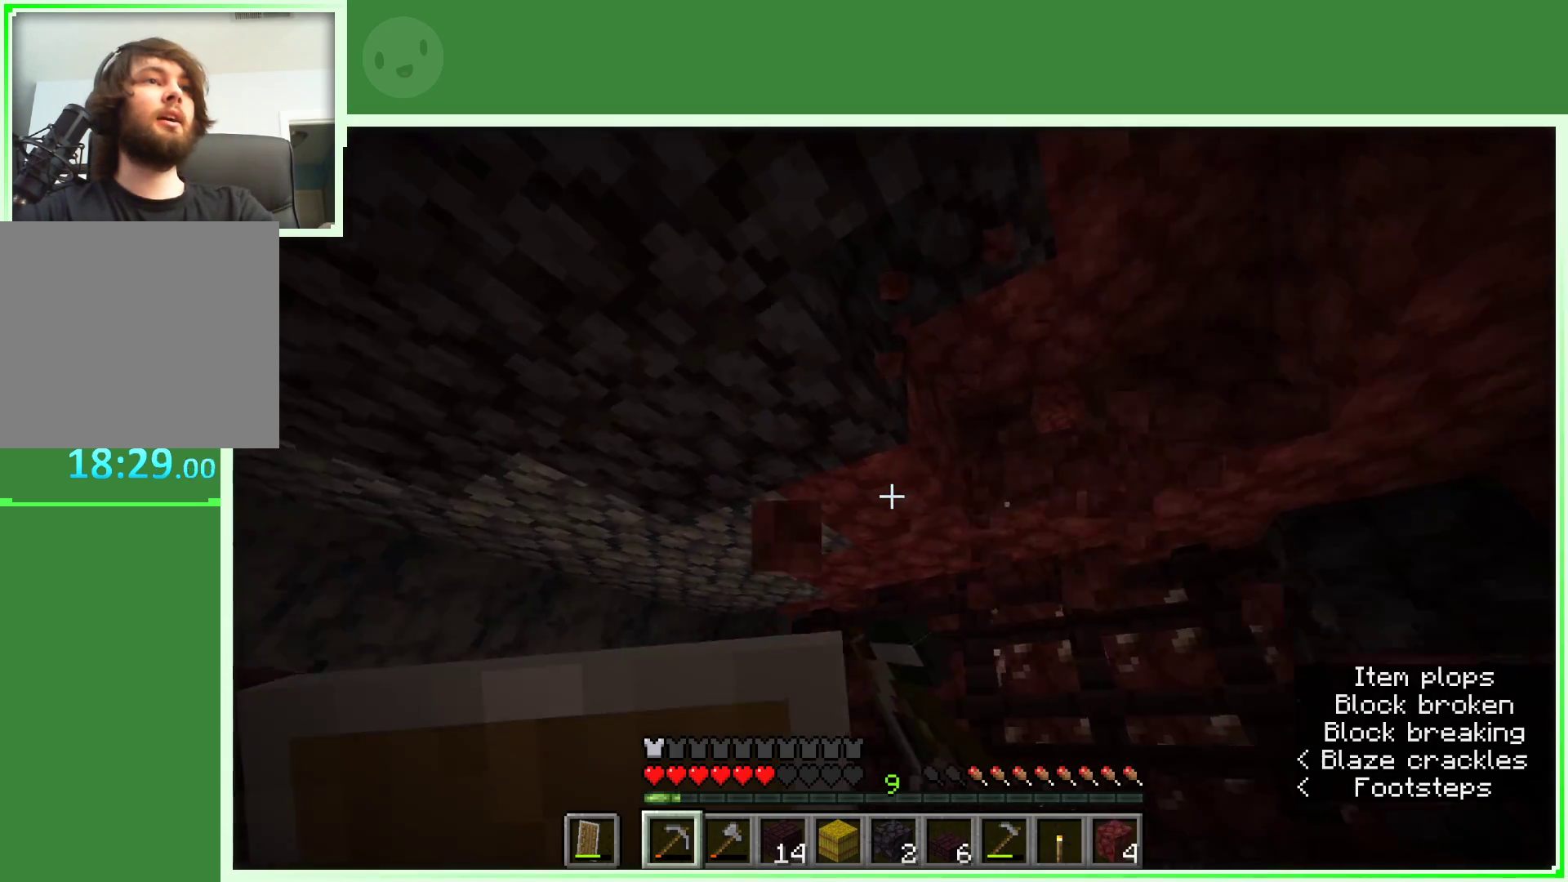
{"keys": [], "mouse": ["left"], "events": [[317, "w", "down"], [417, "w", "up"]]}
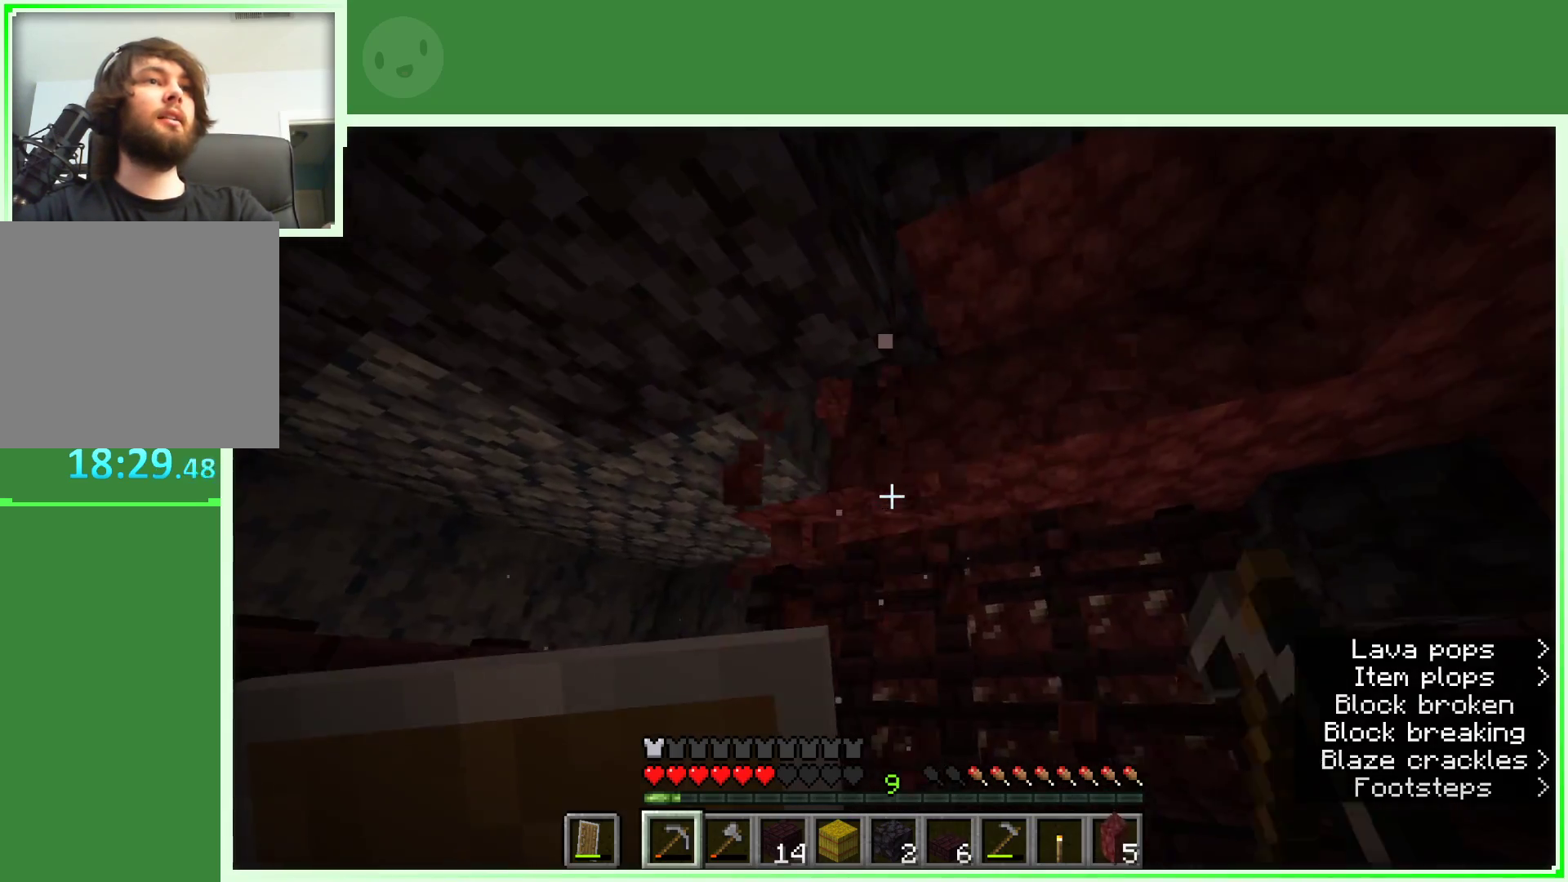
{"keys": [], "mouse": ["left"], "events": []}
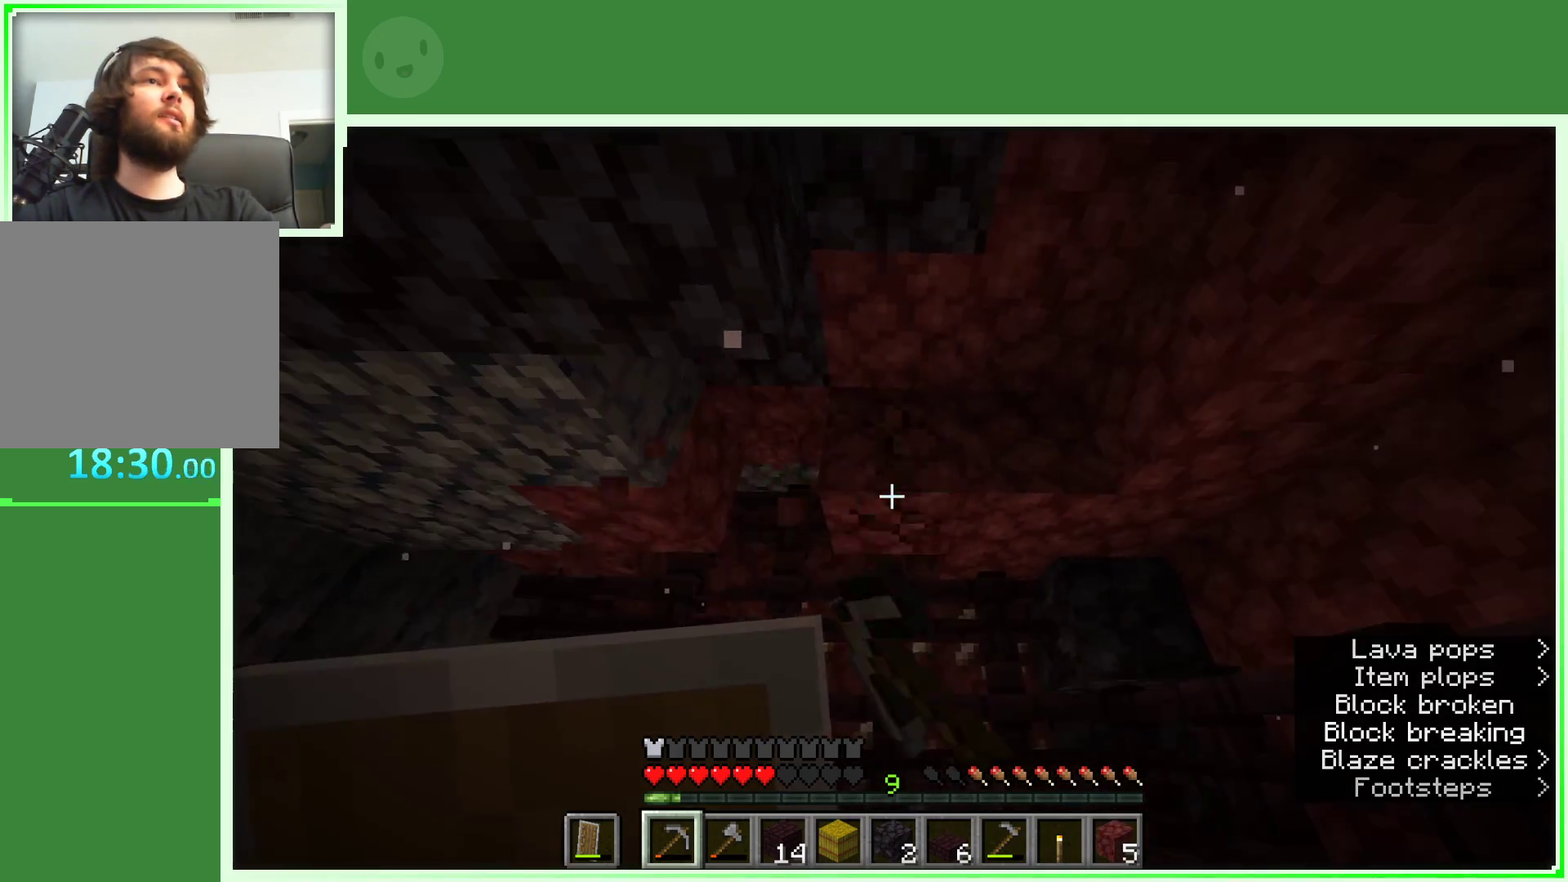
{"keys": [], "mouse": ["left"], "events": []}
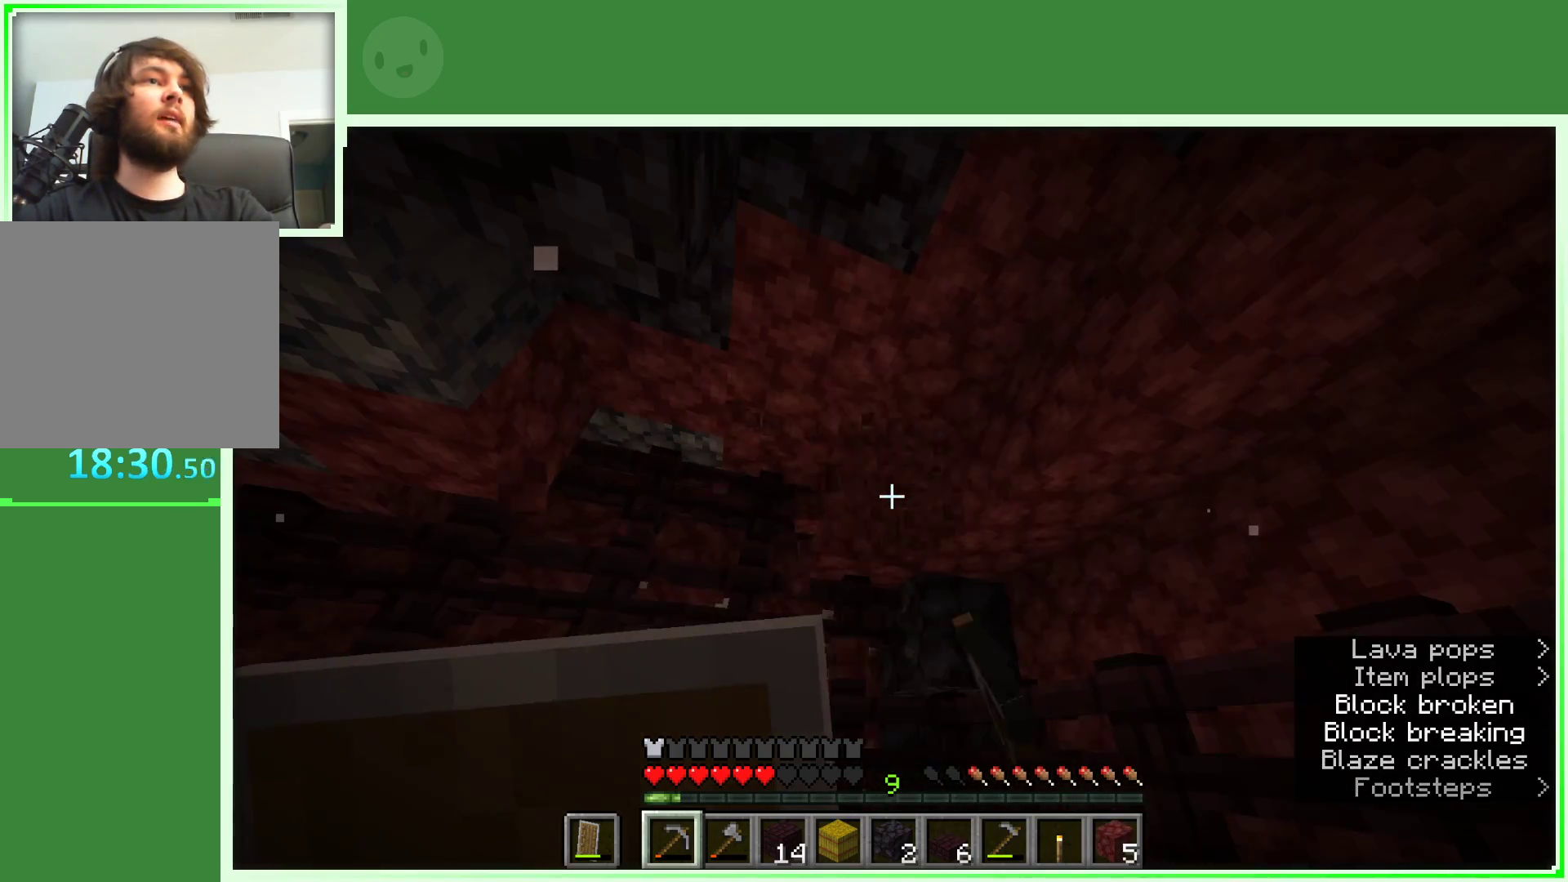
{"keys": [], "mouse": ["left"], "events": [[267, "a", "down"], [317, "a", "up"]]}
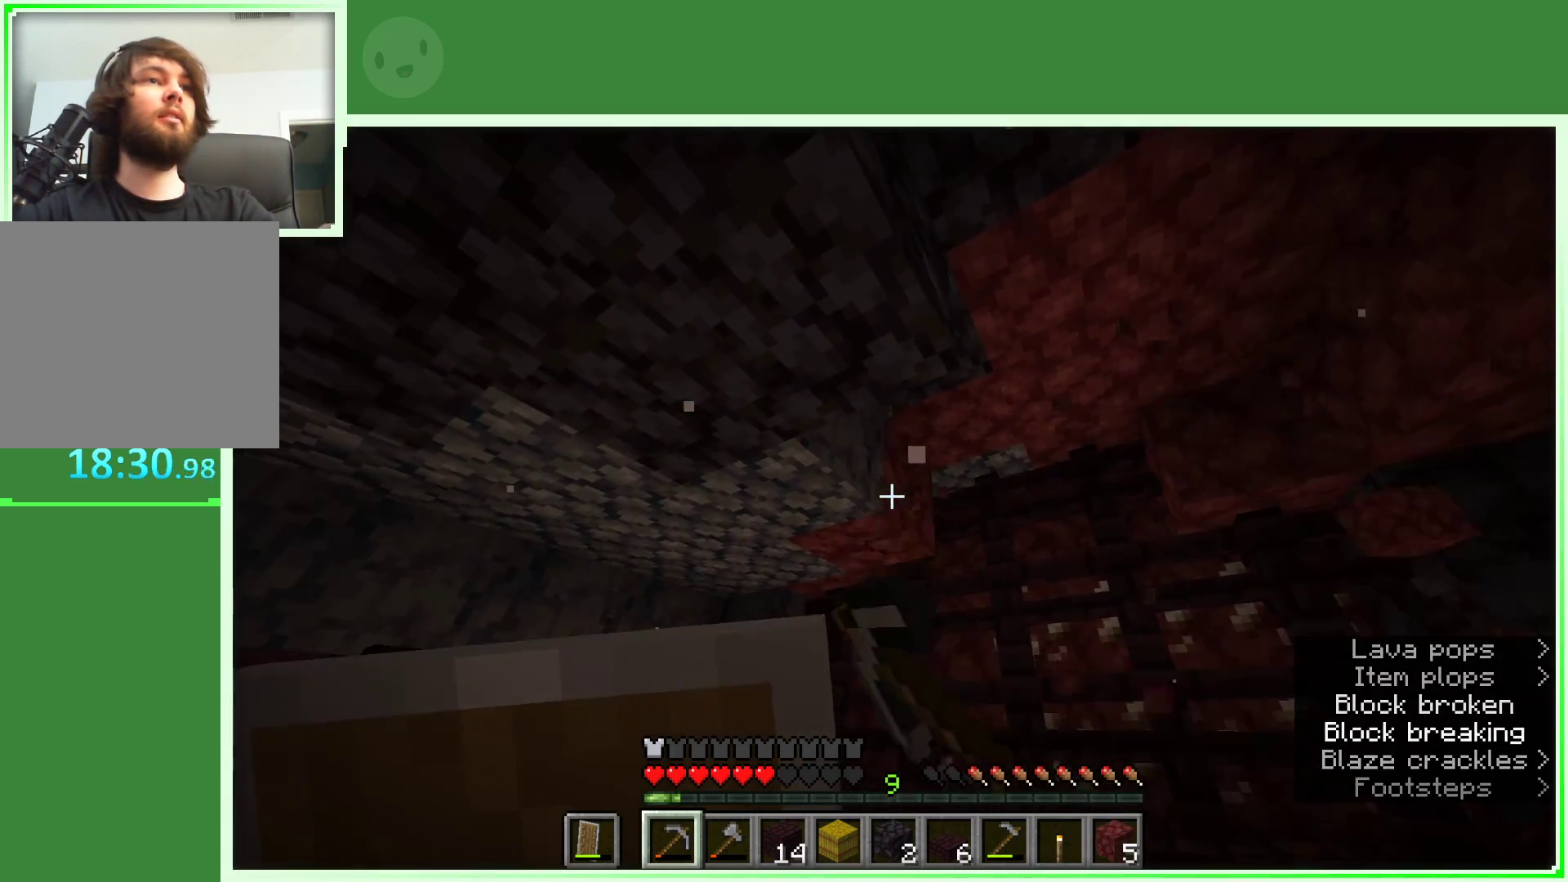
{"keys": ["a", "s"], "mouse": [], "events": [[333, "mouse_left", "up"], [333, "s", "down"], [383, "a", "down"]]}
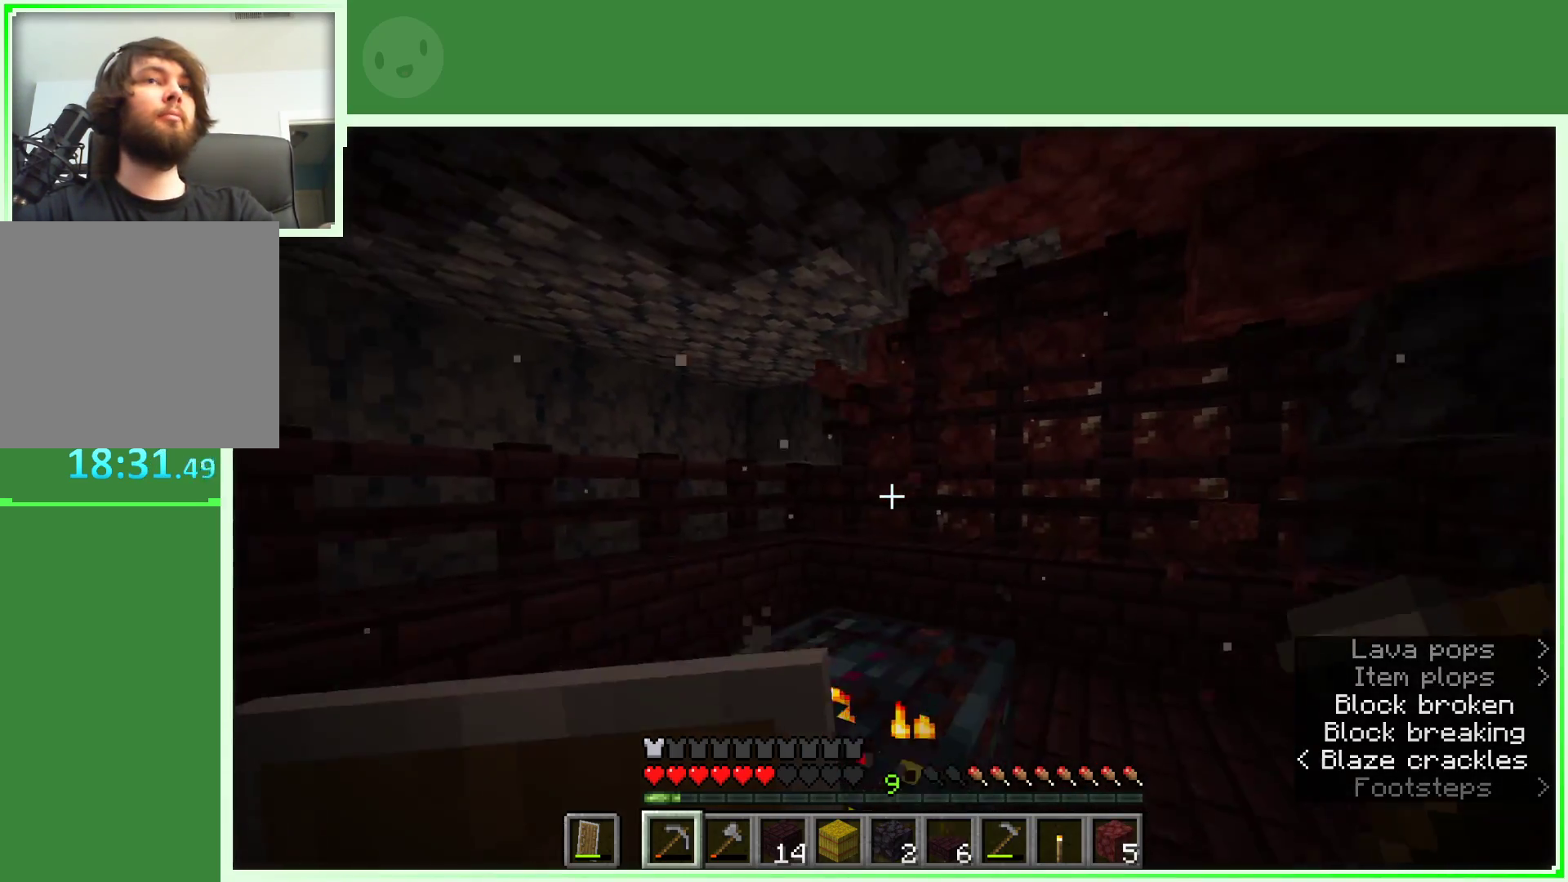
{"keys": ["s"], "mouse": [], "events": [[67, "a", "up"]]}
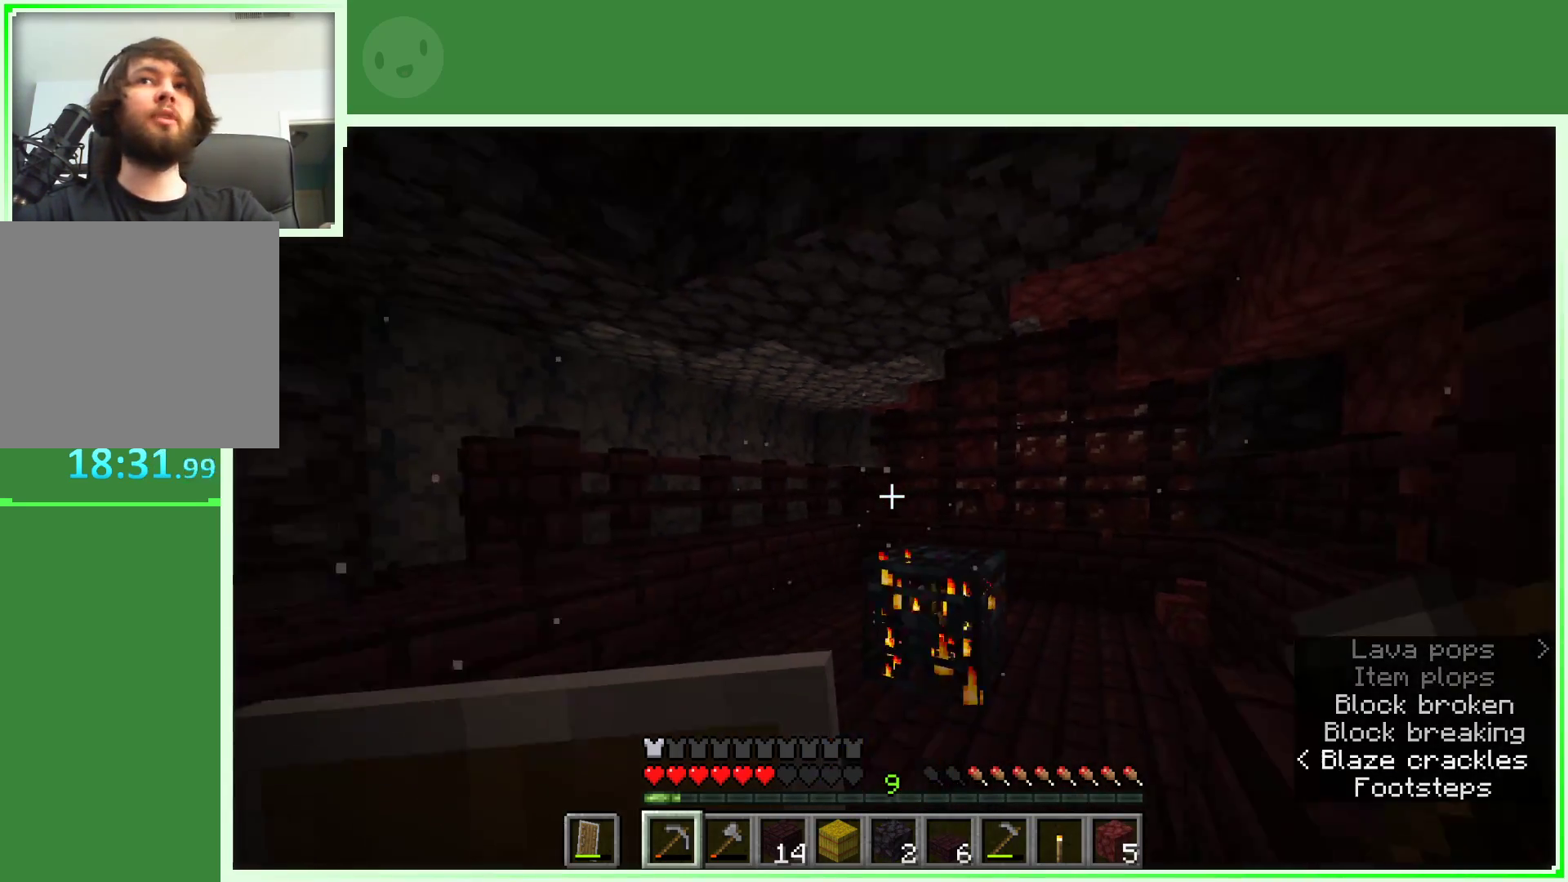
{"keys": [], "mouse": [], "events": [[133, "d", "down"], [317, "d", "up"], [317, "s", "up"]]}
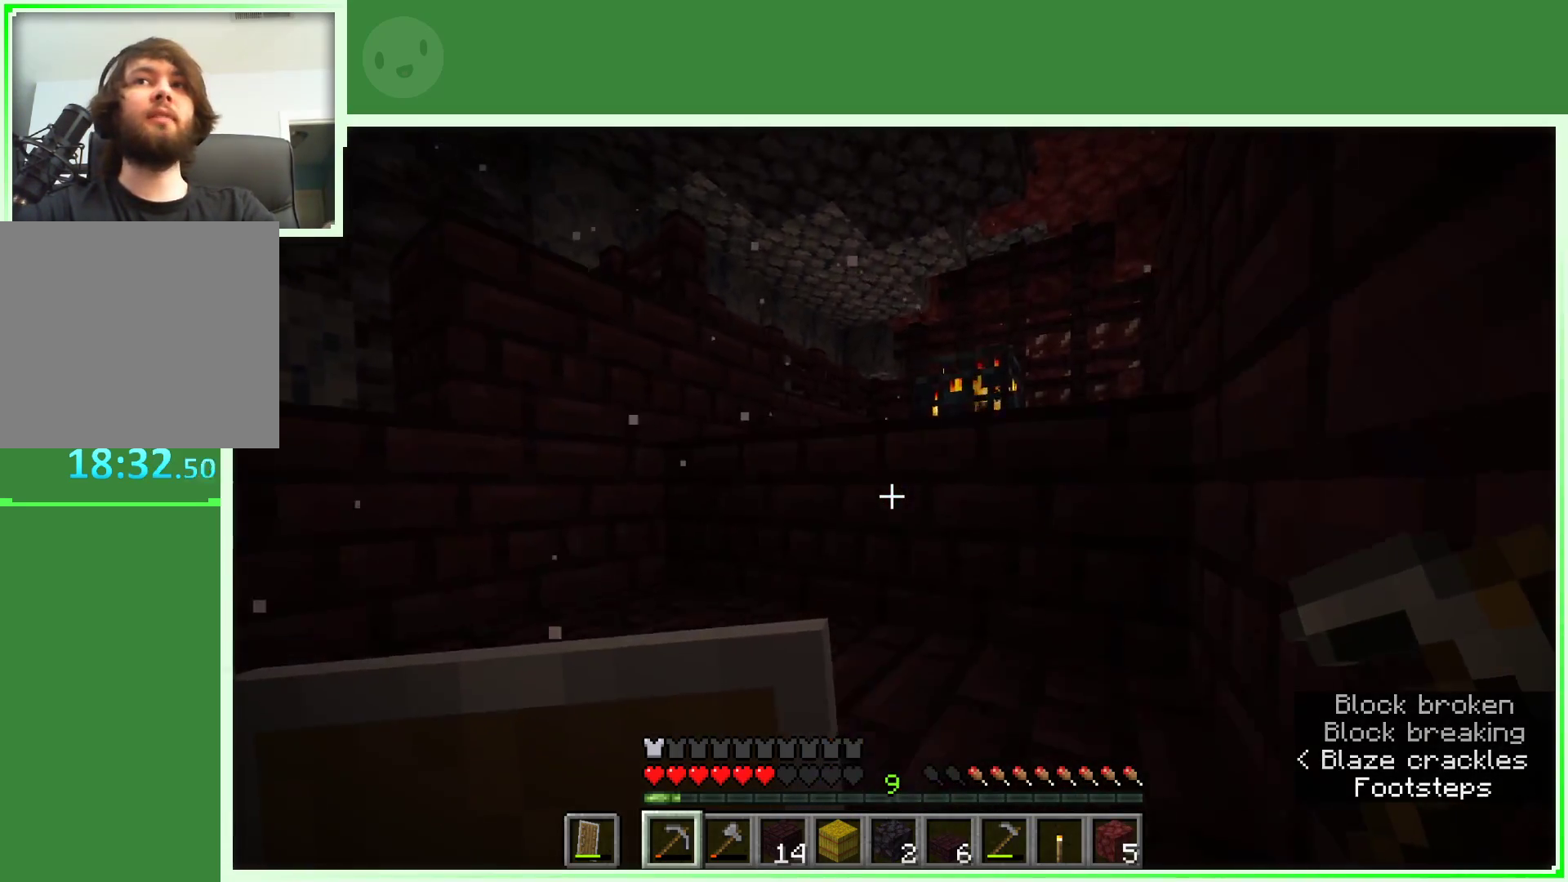
{"keys": [], "mouse": [], "events": []}
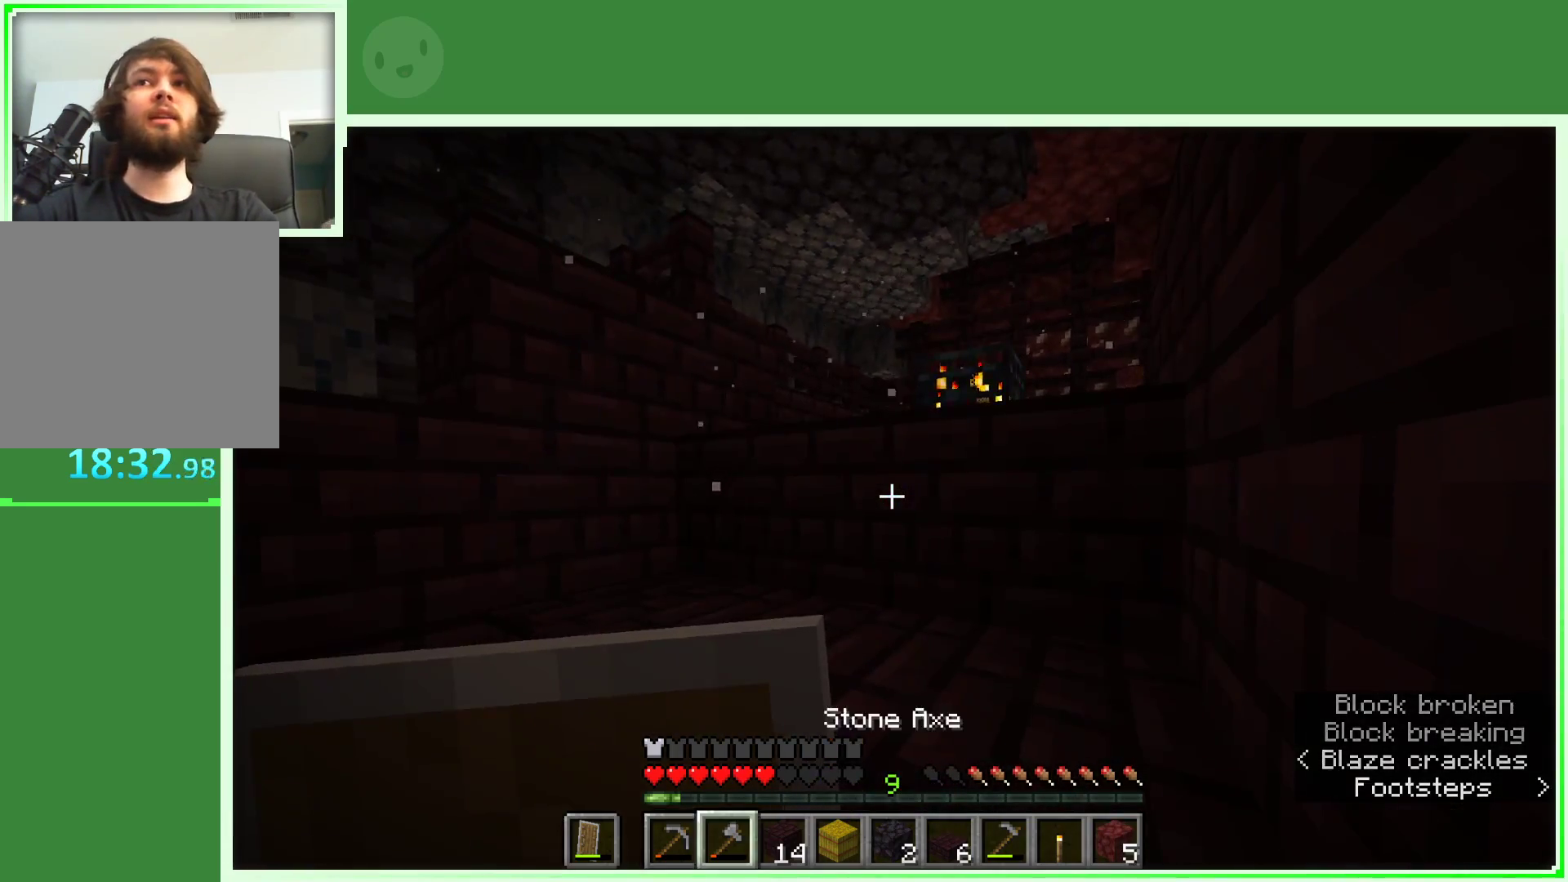
{"keys": [], "mouse": [], "events": []}
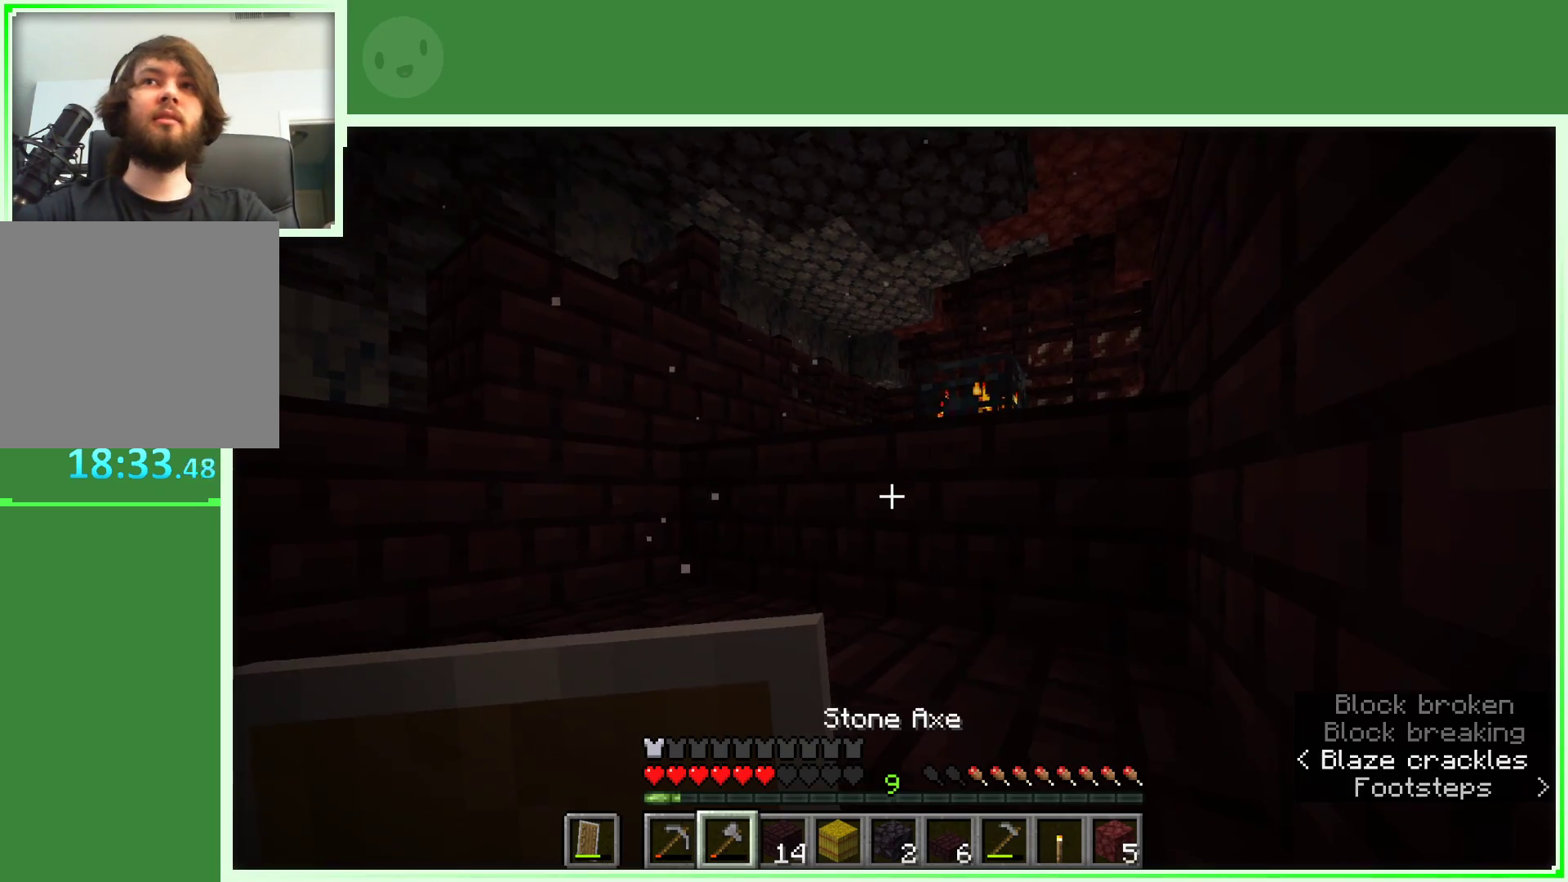
{"keys": ["d"], "mouse": [], "events": [[217, "w", "down"], [367, "d", "down"], [450, "w", "up"]]}
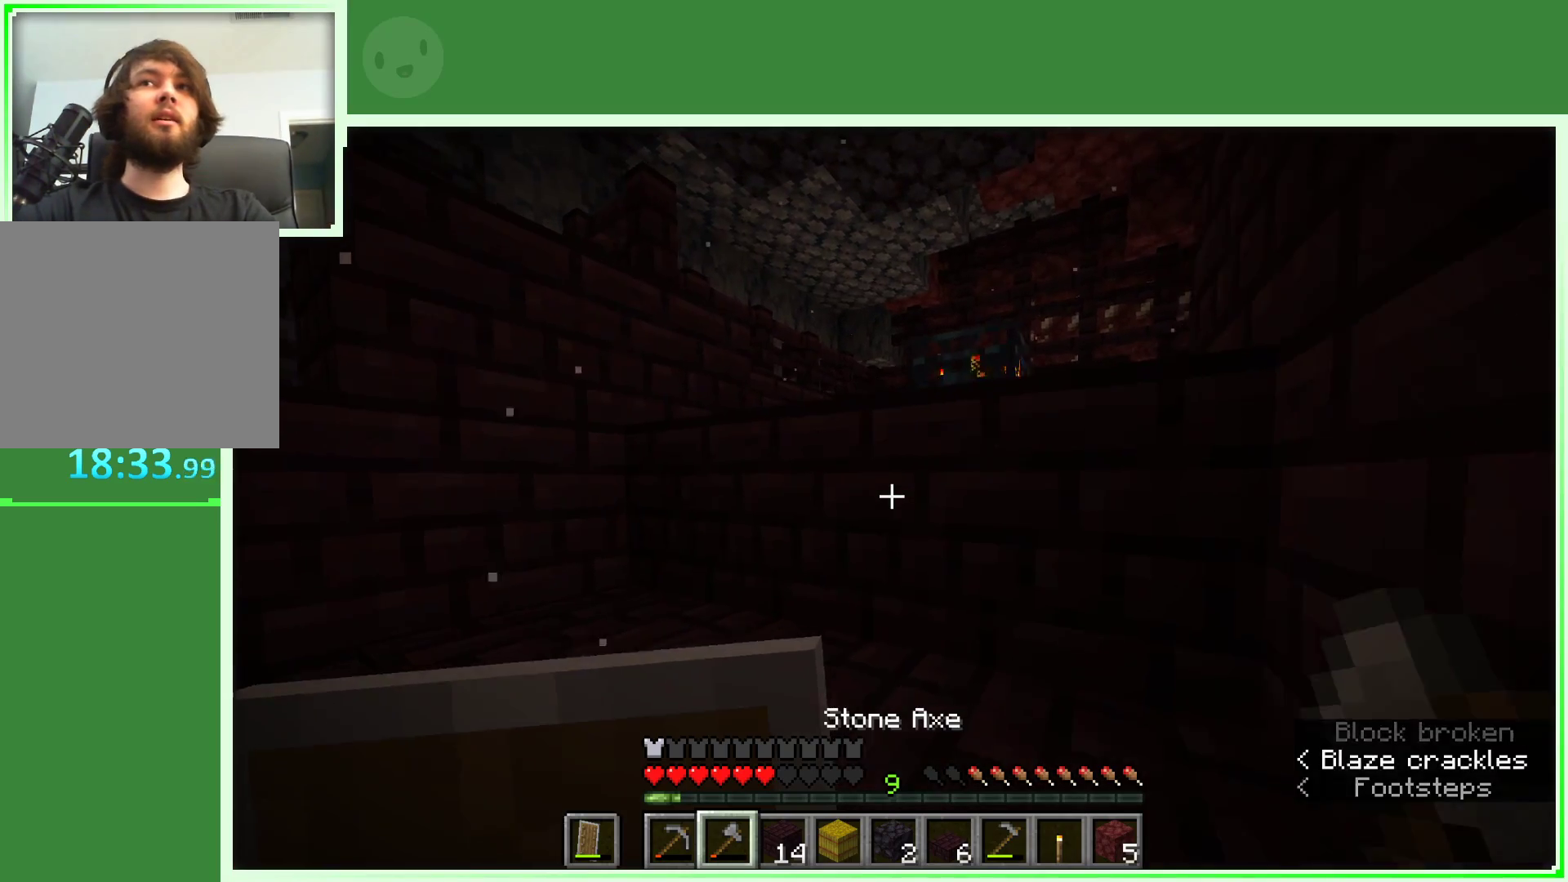
{"keys": [], "mouse": [], "events": [[50, "d", "up"]]}
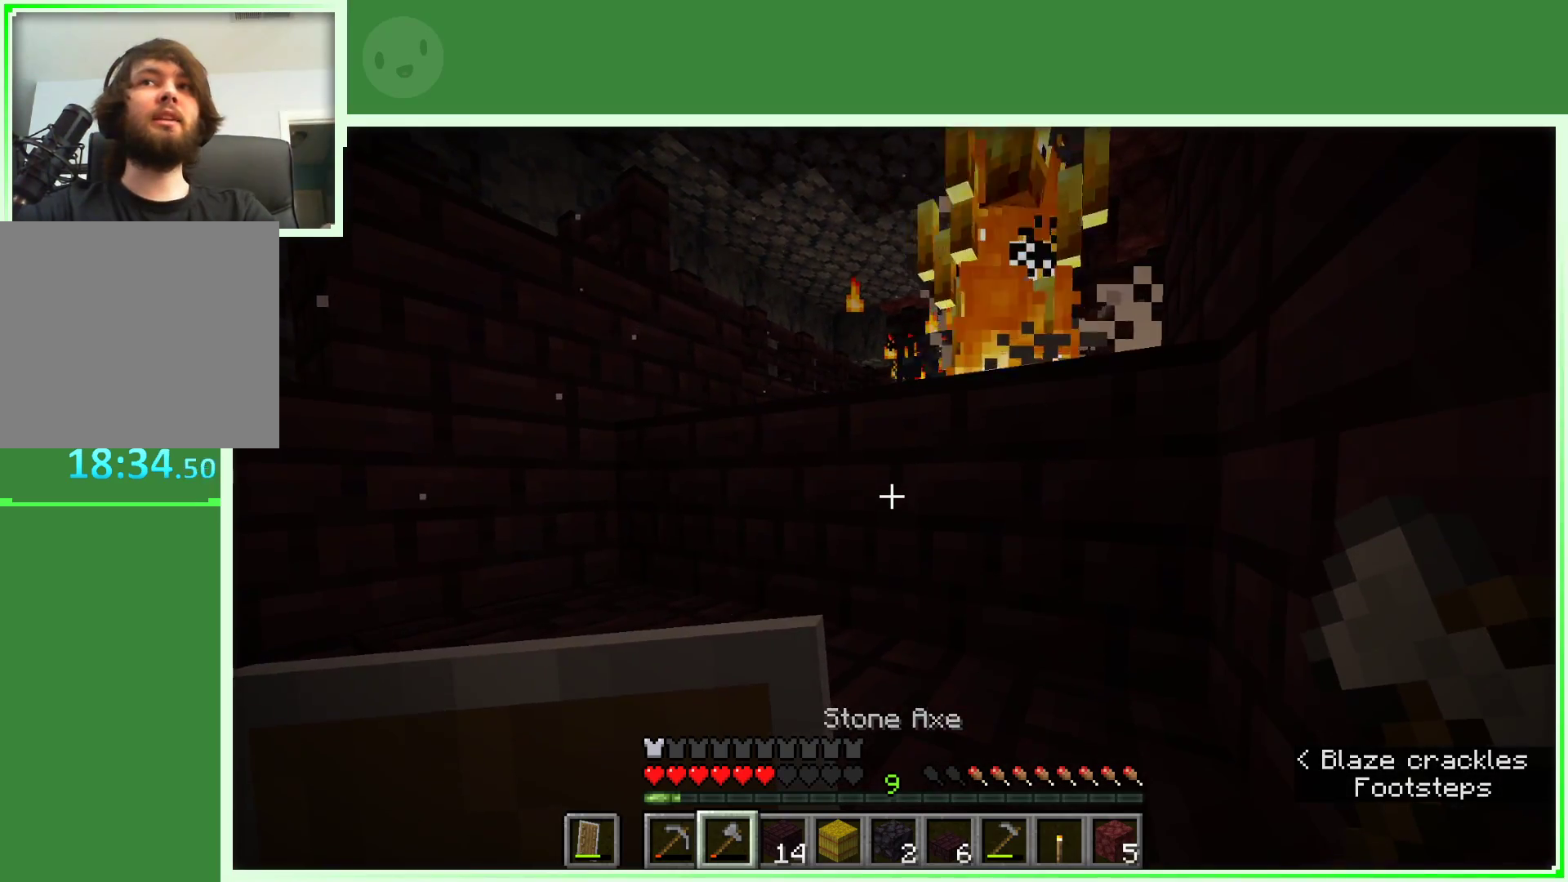
{"keys": ["w"], "mouse": [], "events": [[300, "space", "down"], [300, "w", "down"], [433, "space", "up"]]}